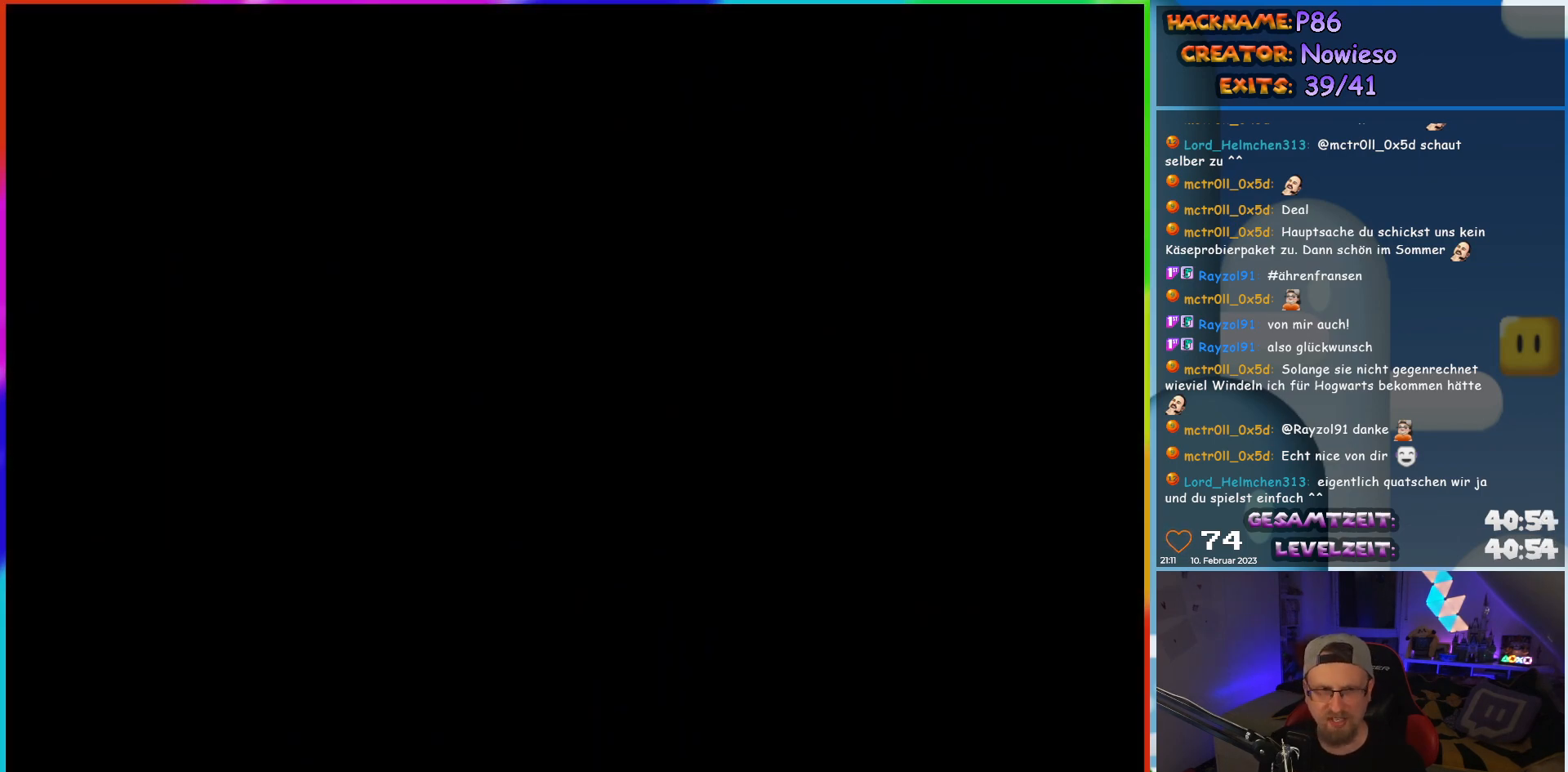
Gameplay with a controller (Nintendo layout); each line is a JSON object with the inputs held at the frame after it. "events" lists button and stick changes between this image and that frame as [ms after this image, input, new state], when the widget could be followed in between. Not read: L3 R3.
{"buttons": [], "events": []}
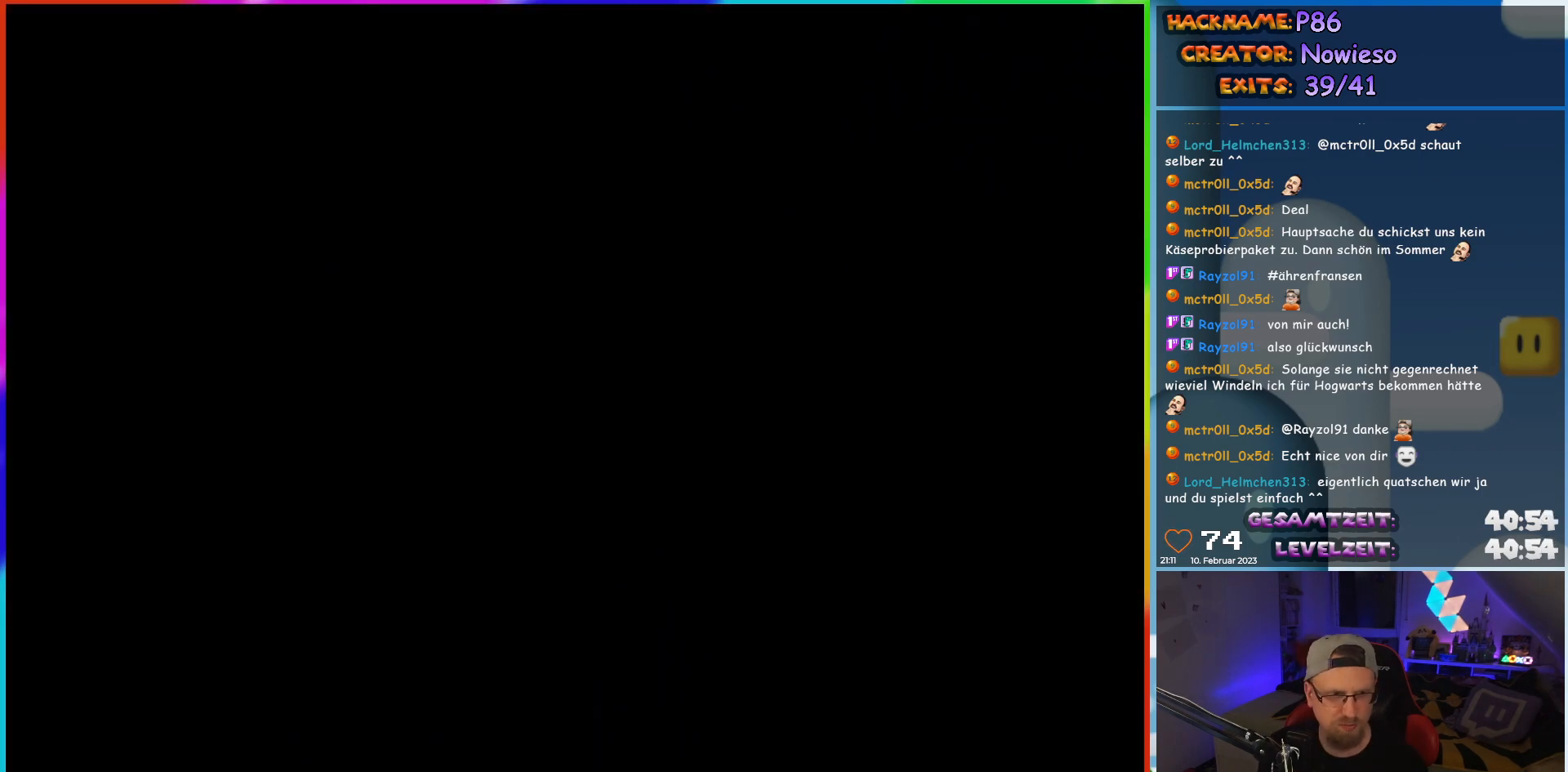
{"buttons": [], "events": []}
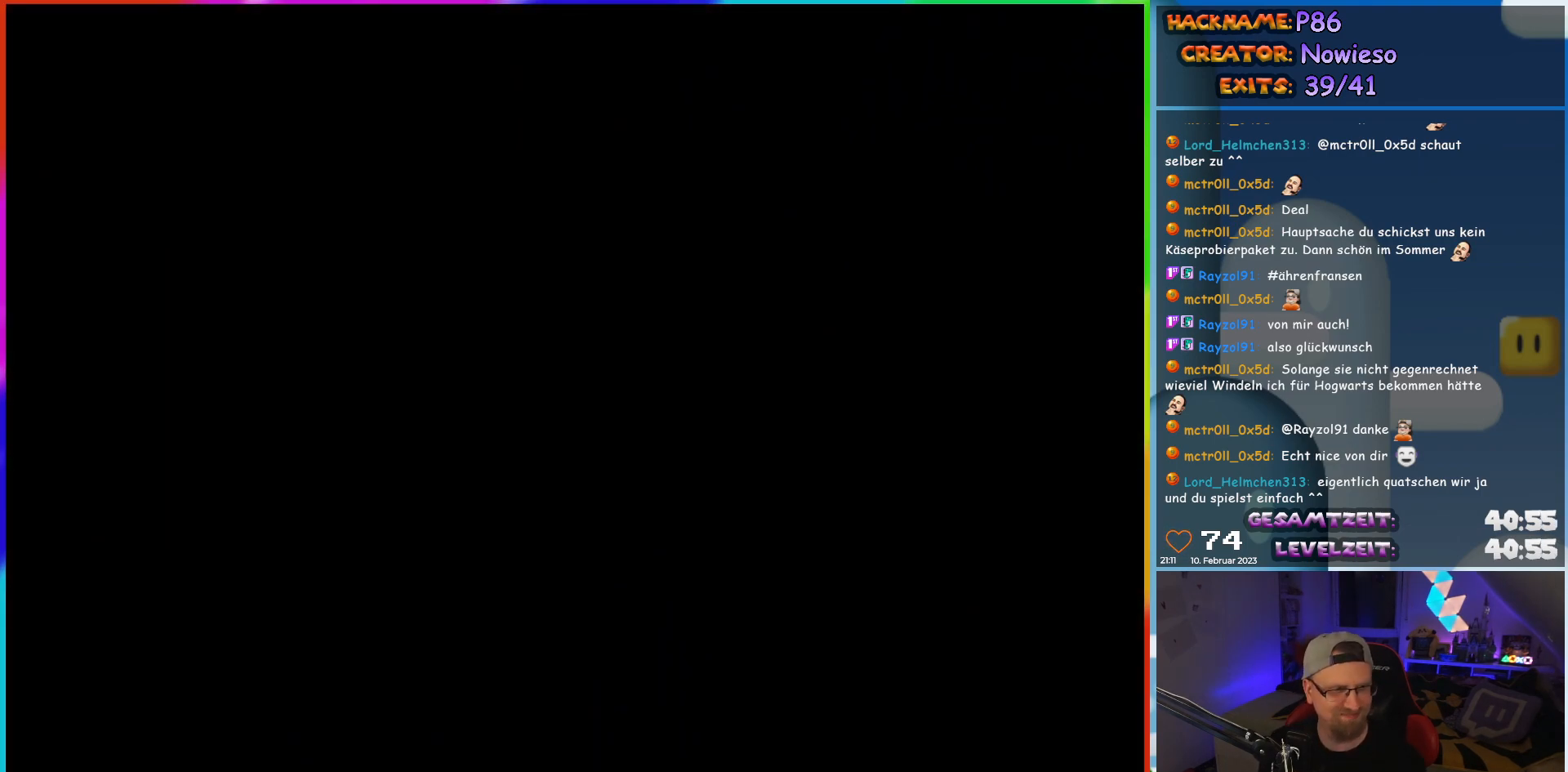
{"buttons": ["X"], "events": [[250, "X", "down"]]}
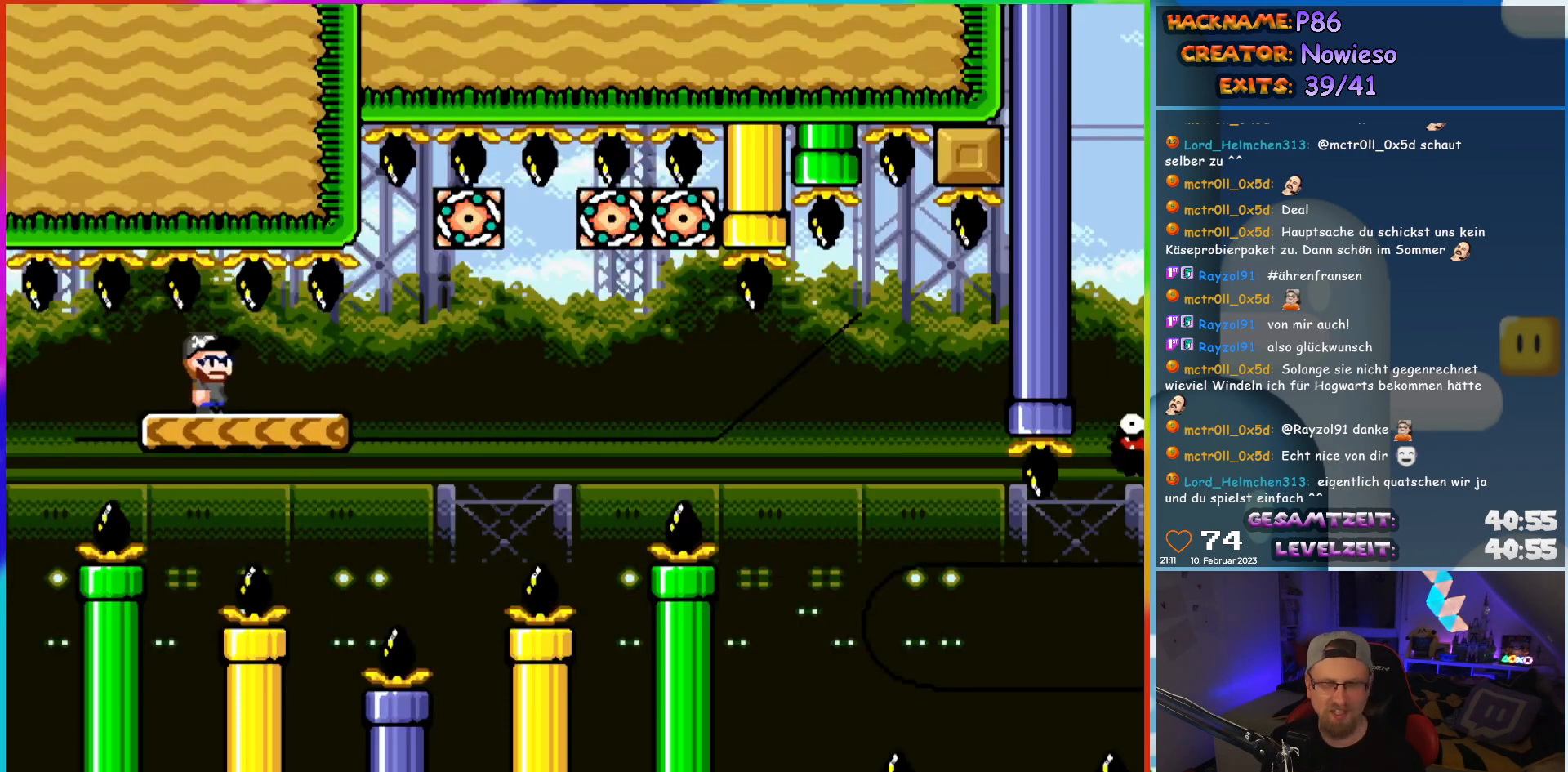
{"buttons": ["X", "DPAD_RIGHT"], "events": [[483, "DPAD_RIGHT", "down"]]}
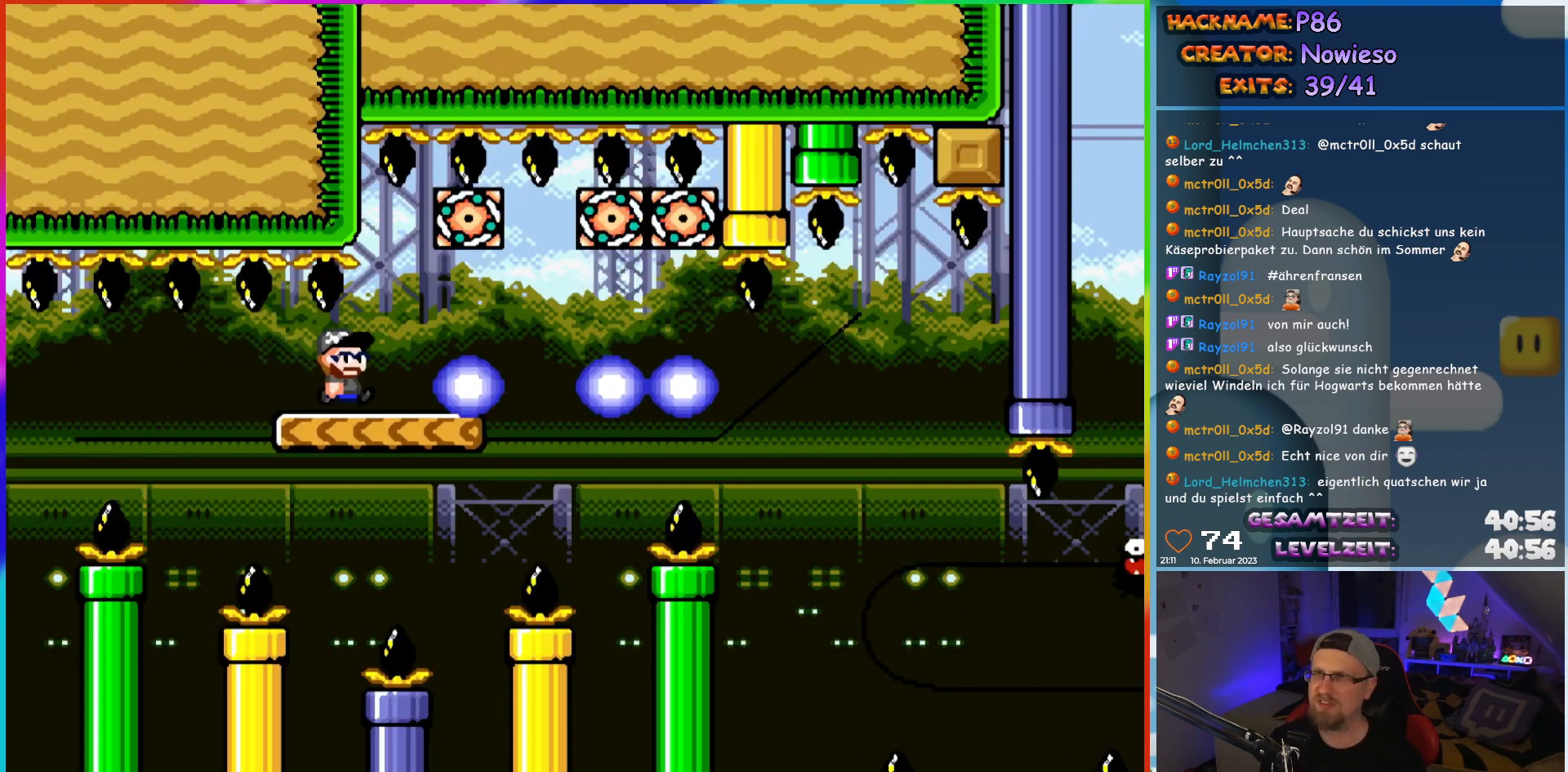
{"buttons": ["X"], "events": [[267, "DPAD_RIGHT", "up"], [283, "DPAD_LEFT", "down"], [483, "DPAD_LEFT", "up"]]}
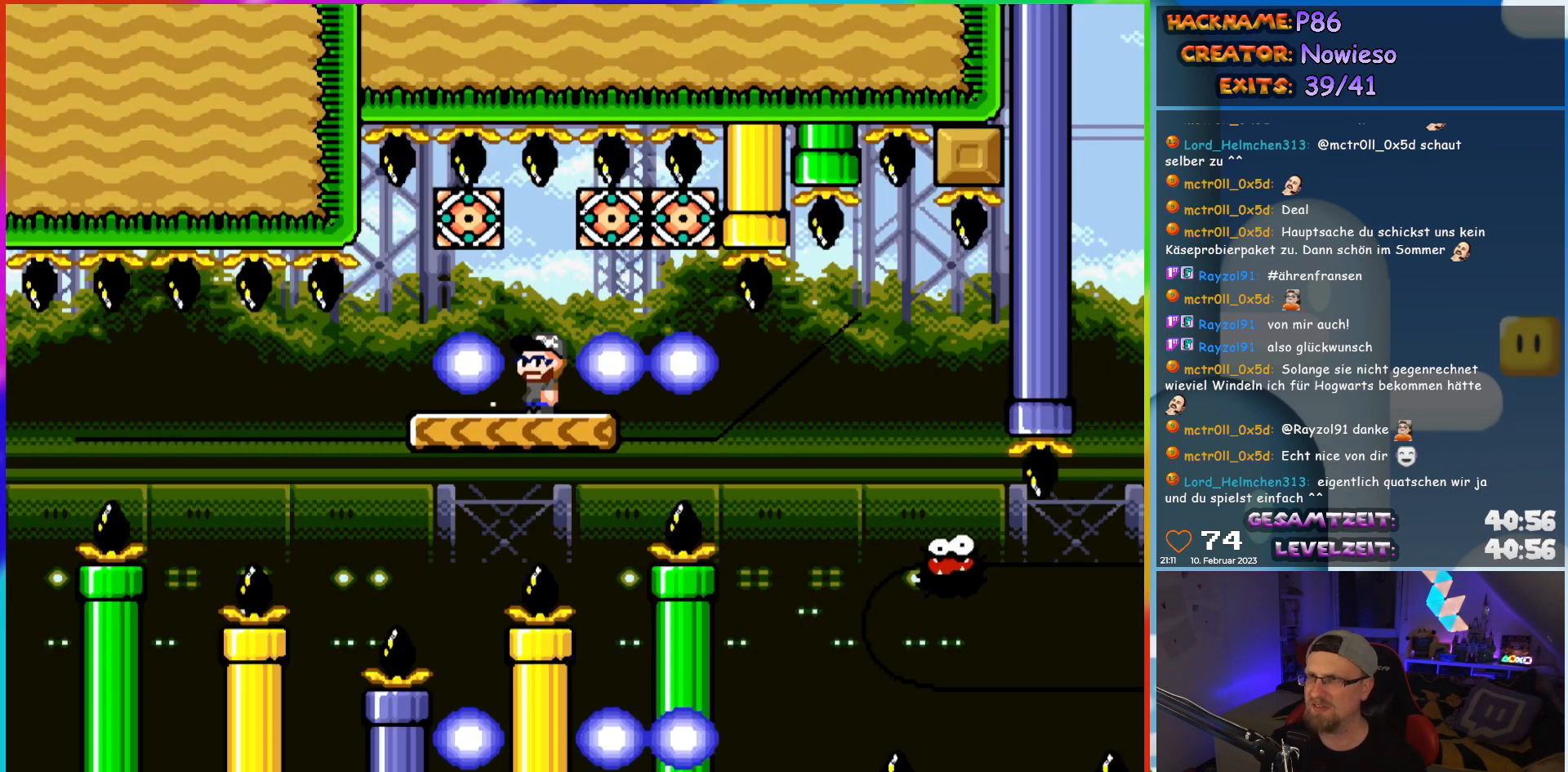
{"buttons": ["X", "DPAD_RIGHT"], "events": [[100, "DPAD_RIGHT", "down"]]}
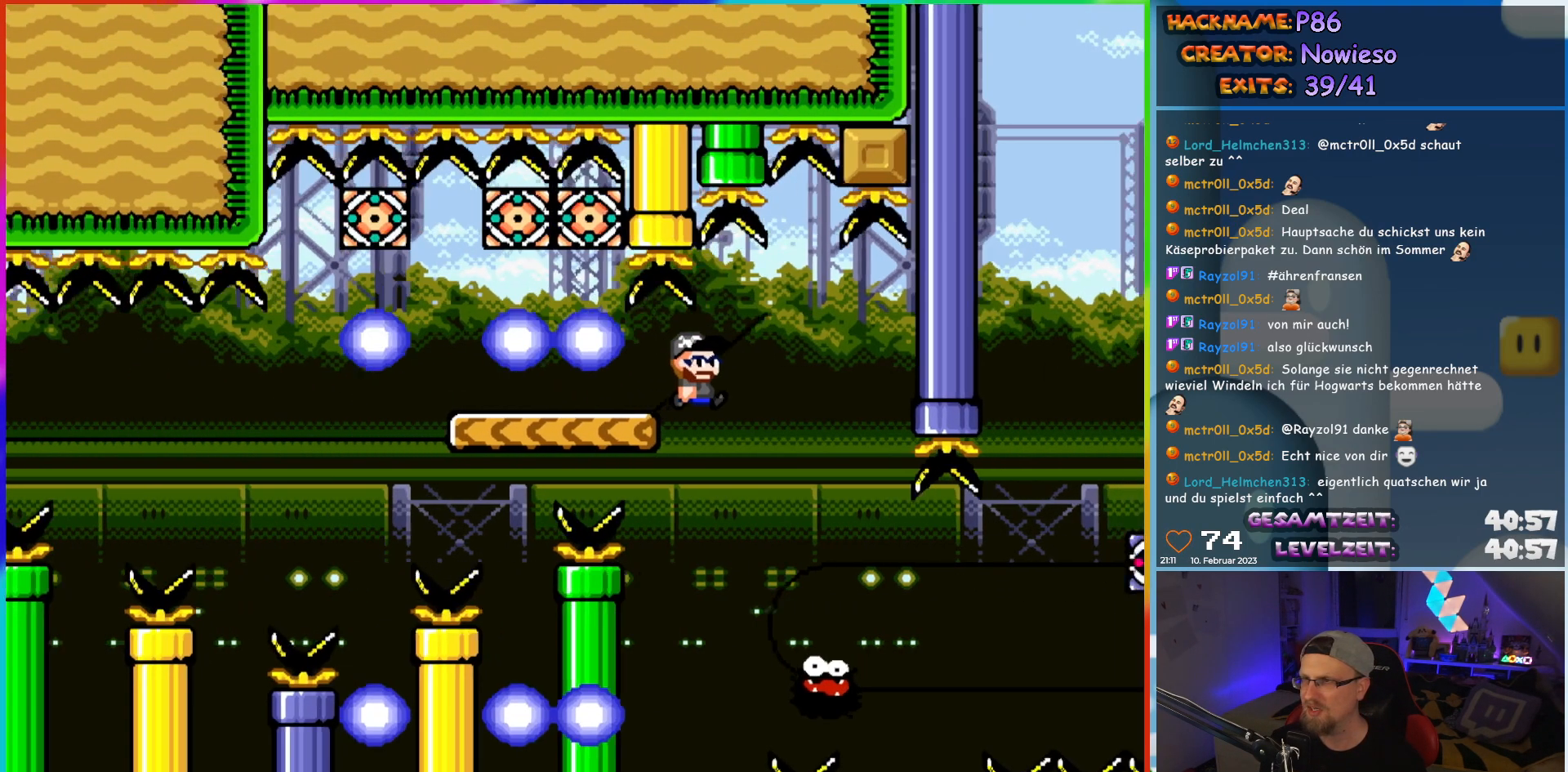
{"buttons": ["X", "DPAD_RIGHT"], "events": [[217, "DPAD_DOWN", "down"], [217, "DPAD_RIGHT", "up"], [233, "DPAD_DOWN", "up"], [233, "DPAD_LEFT", "down"], [350, "DPAD_LEFT", "up"], [350, "DPAD_RIGHT", "down"]]}
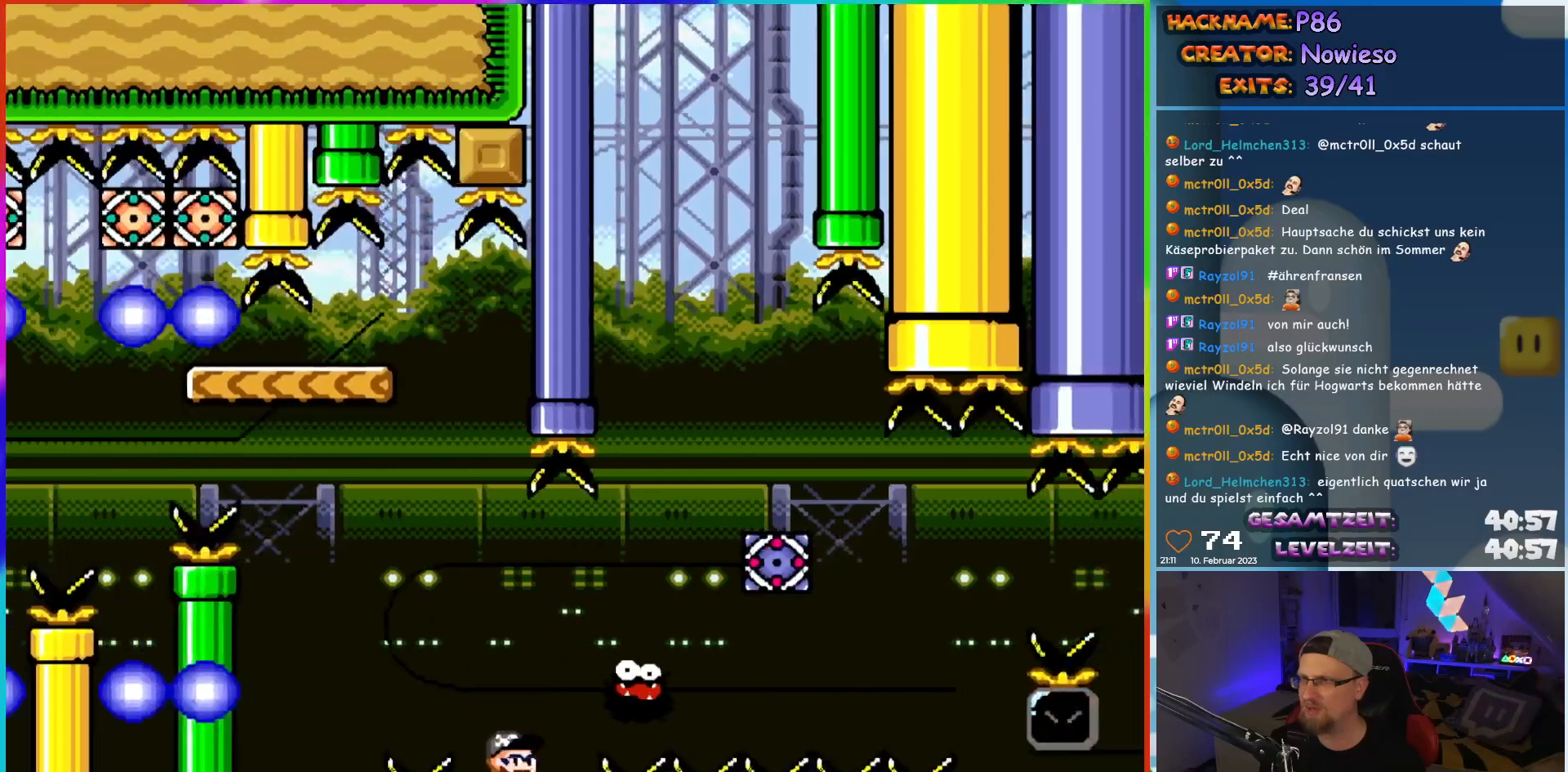
{"buttons": ["A", "X", "DPAD_RIGHT"], "events": [[33, "A", "down"]]}
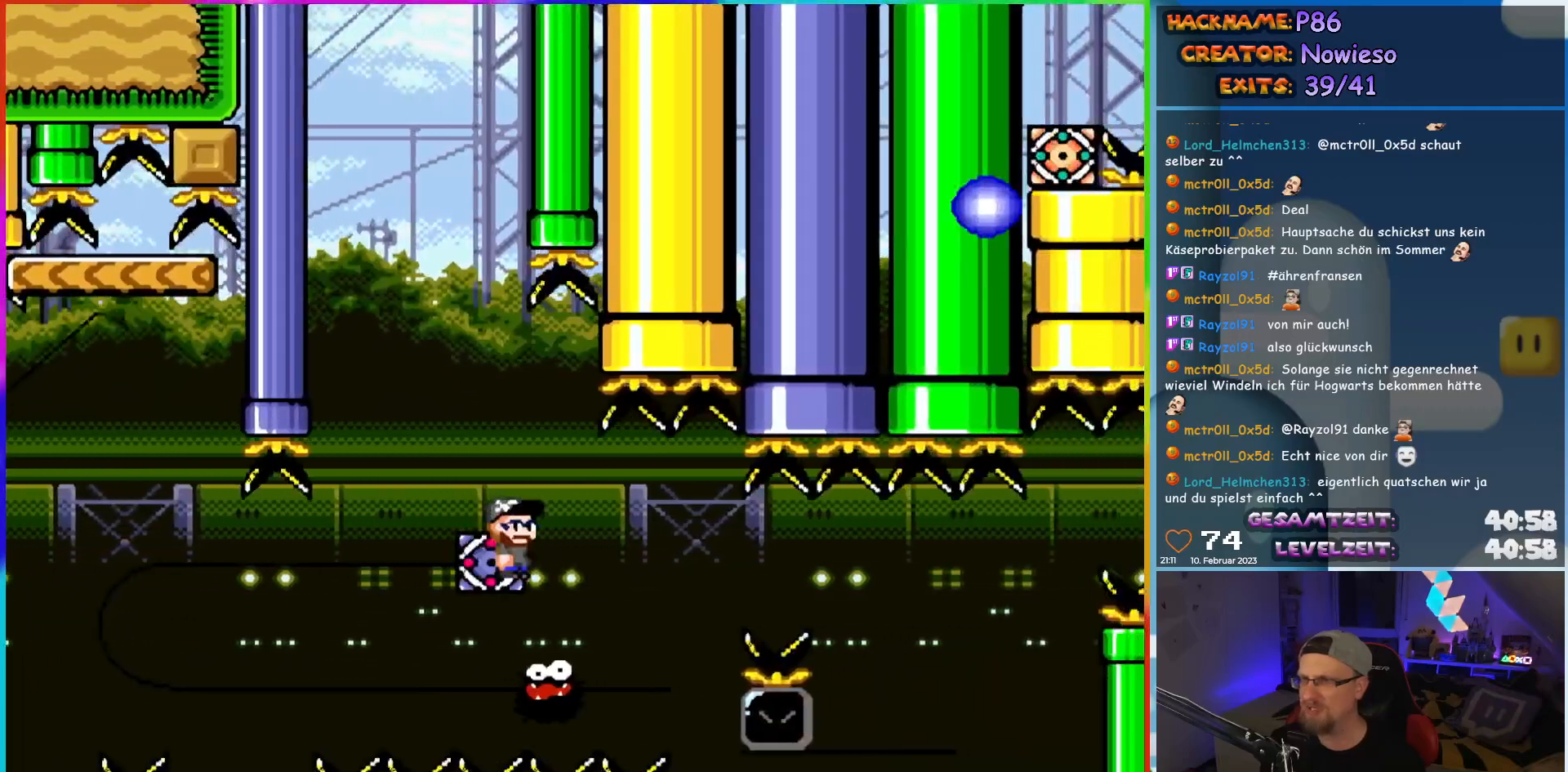
{"buttons": ["A", "X", "DPAD_RIGHT"], "events": [[33, "A", "up"], [250, "A", "down"]]}
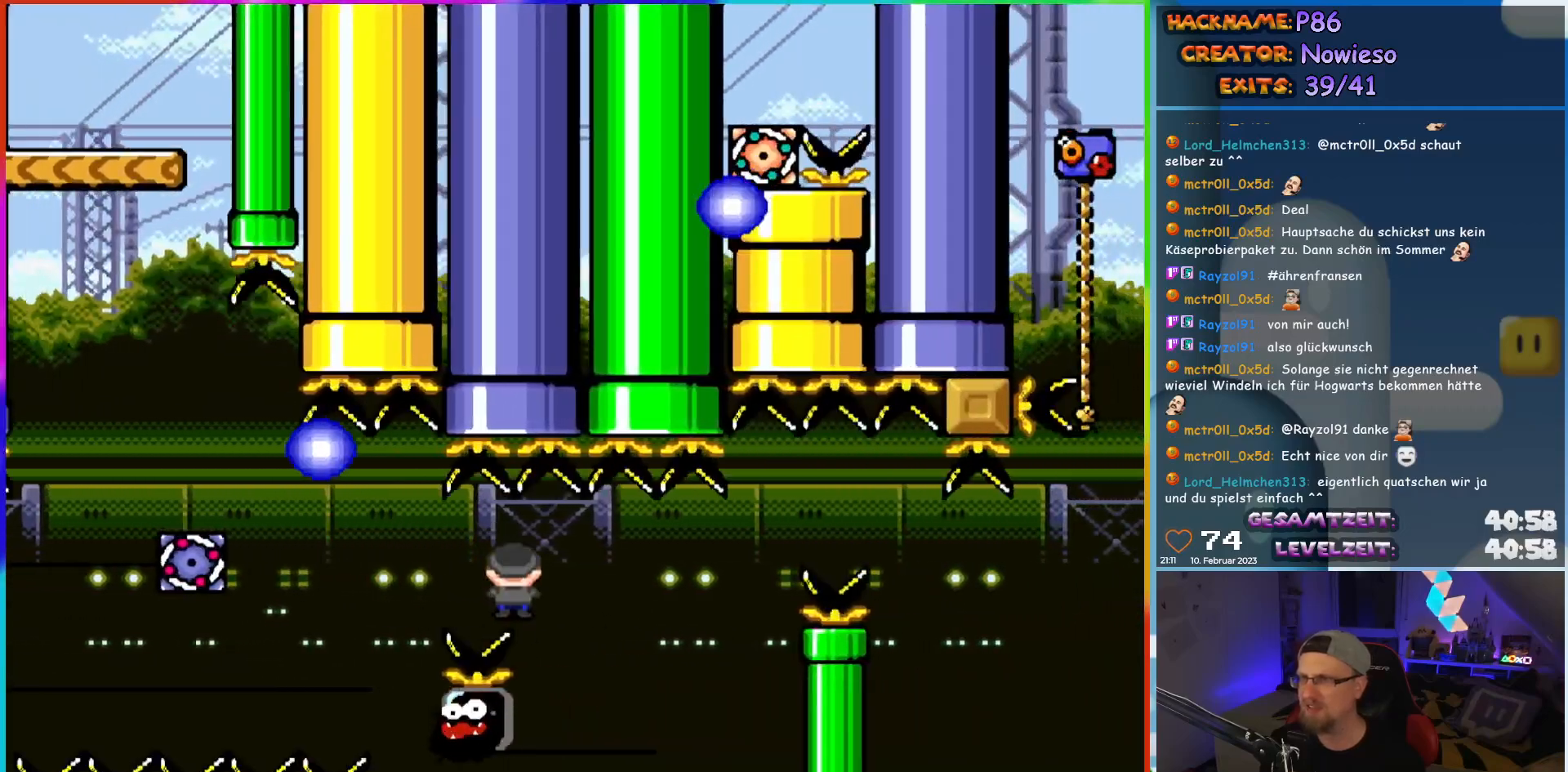
{"buttons": ["X"], "events": [[33, "DPAD_RIGHT", "up"], [33, "DPAD_UP", "down"], [50, "DPAD_LEFT", "down"], [50, "DPAD_UP", "up"], [117, "DPAD_UP", "down"], [150, "DPAD_LEFT", "up"], [150, "DPAD_RIGHT", "down"], [150, "DPAD_UP", "up"], [183, "A", "up"], [467, "DPAD_RIGHT", "up"]]}
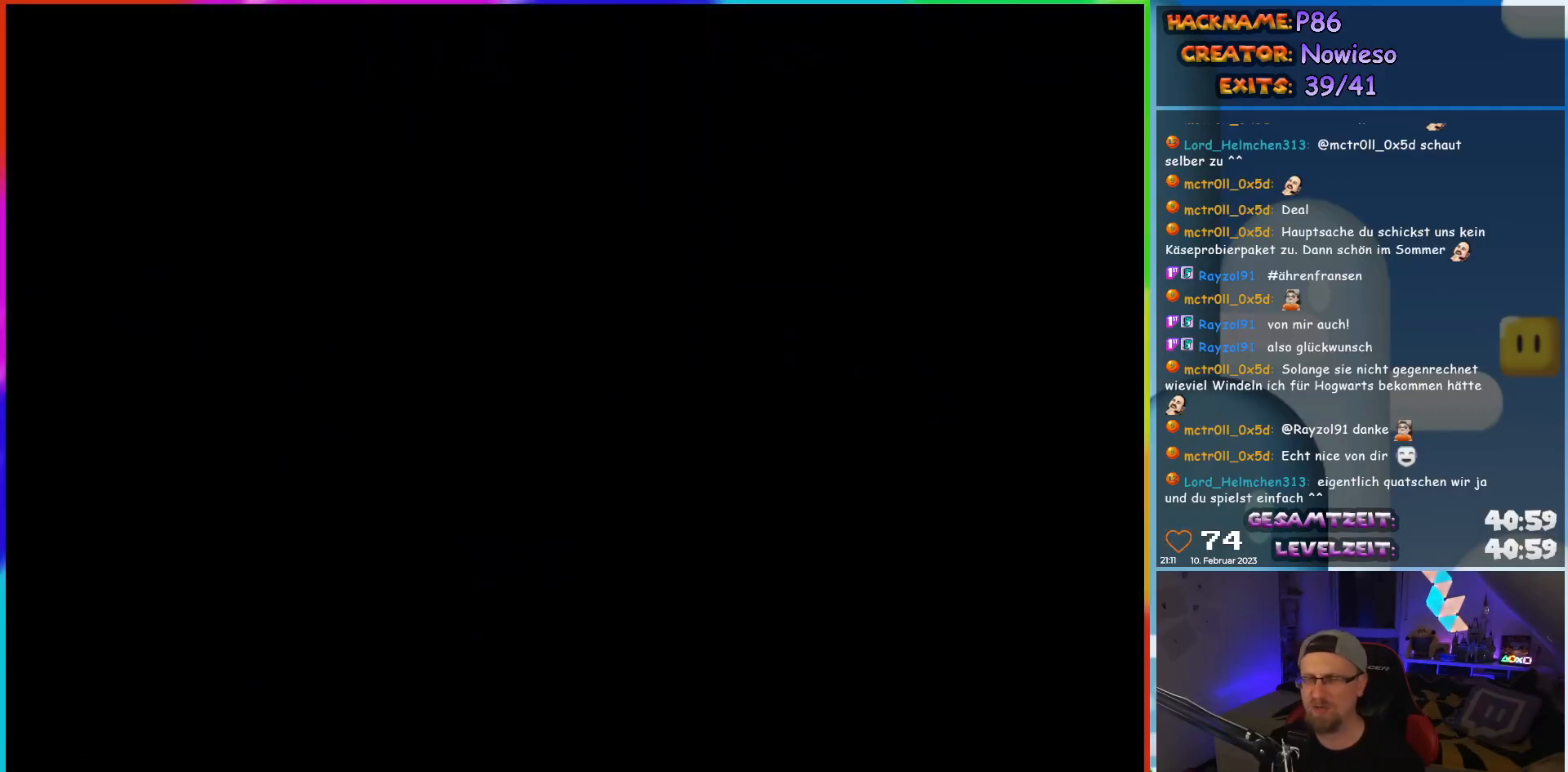
{"buttons": [], "events": [[17, "X", "up"]]}
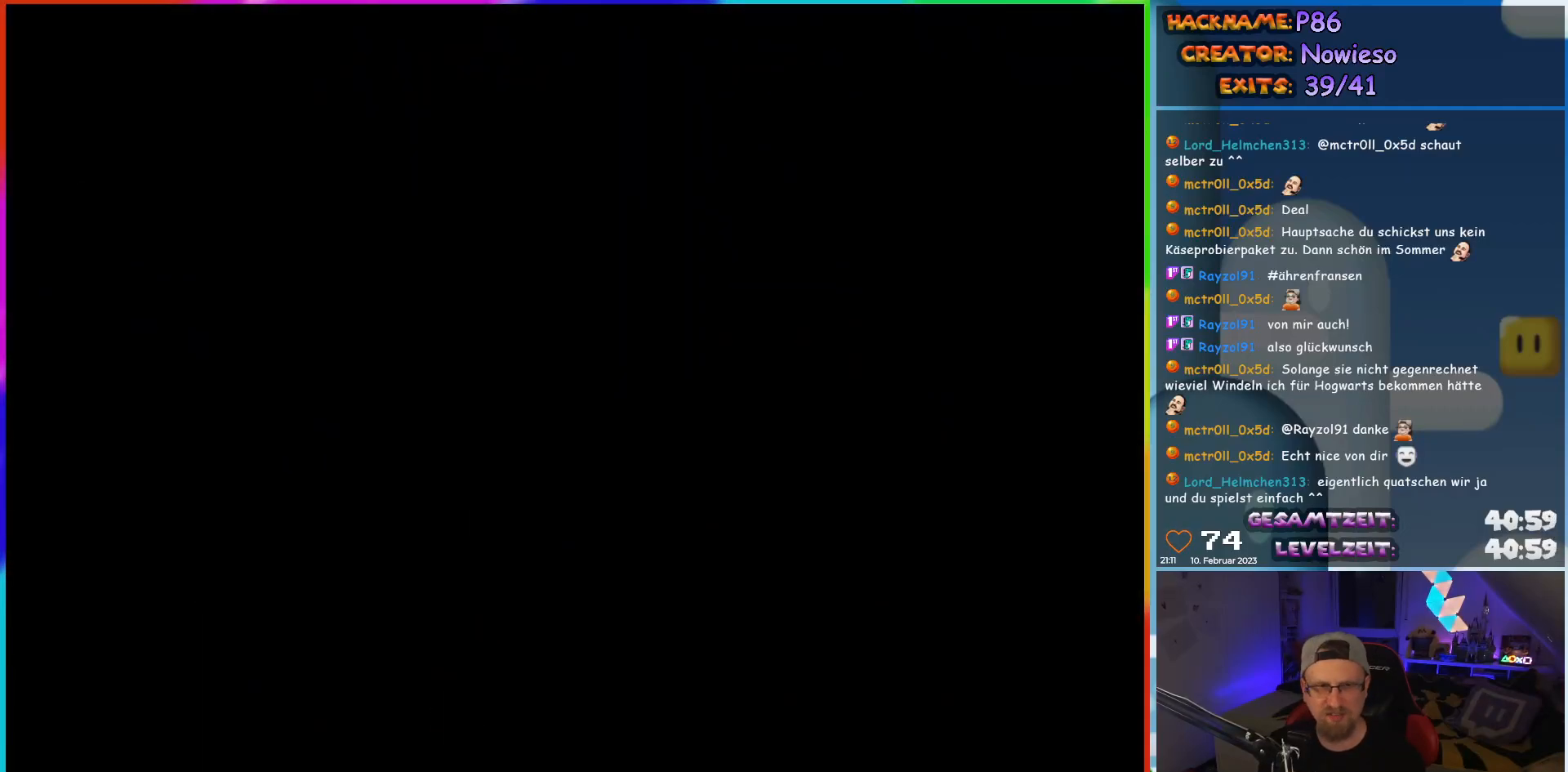
{"buttons": [], "events": []}
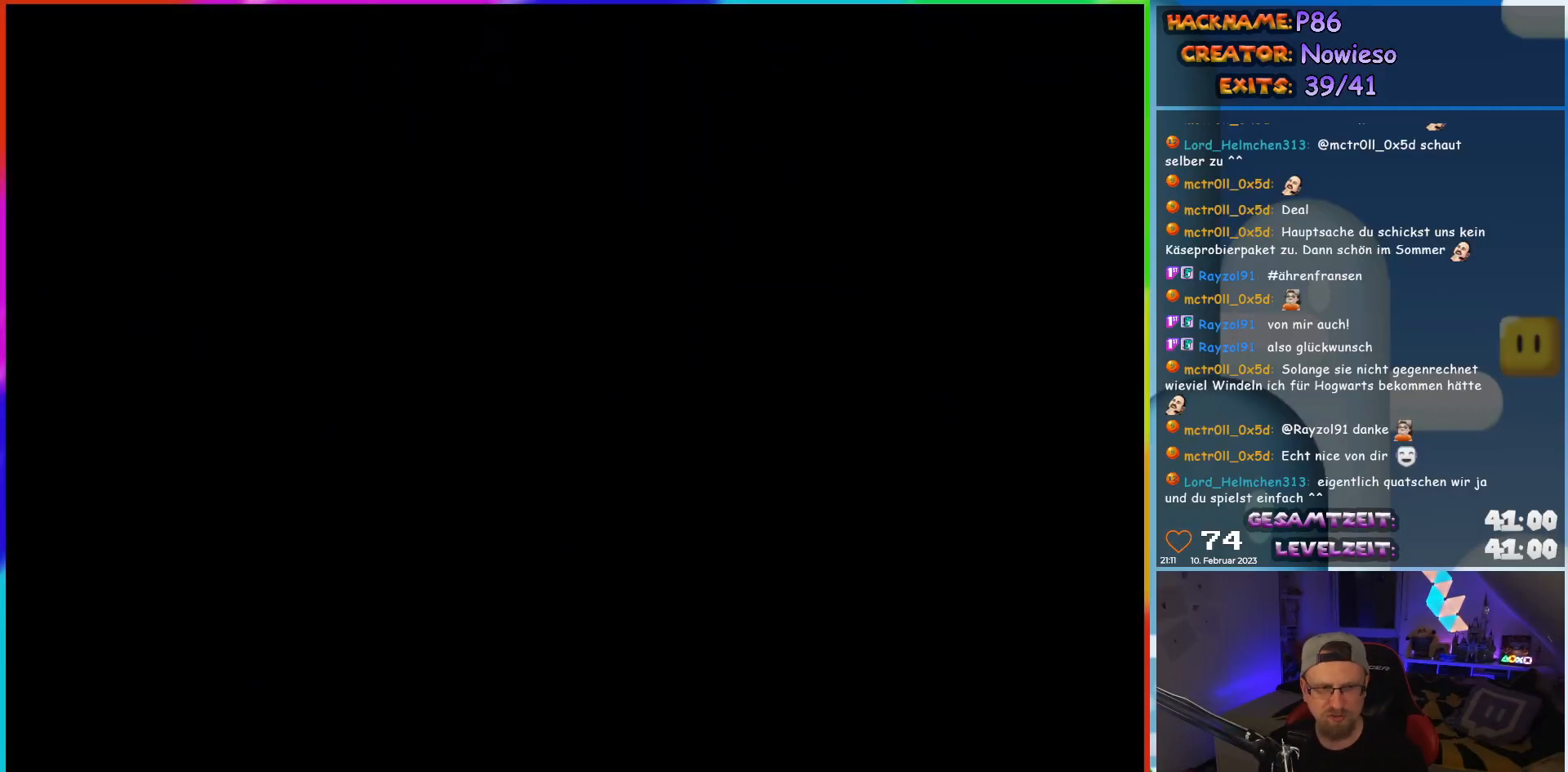
{"buttons": [], "events": []}
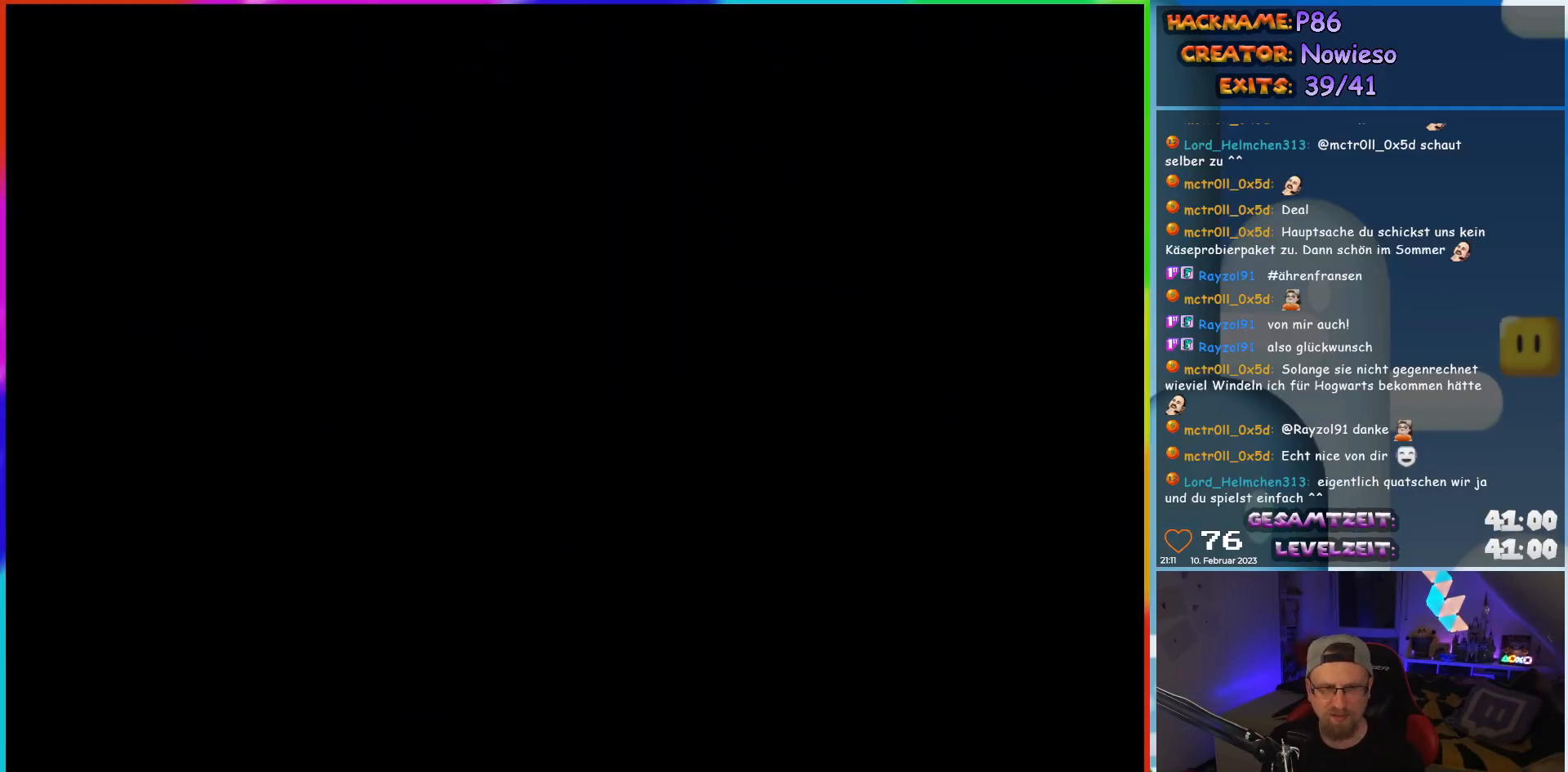
{"buttons": ["X"], "events": [[483, "X", "down"]]}
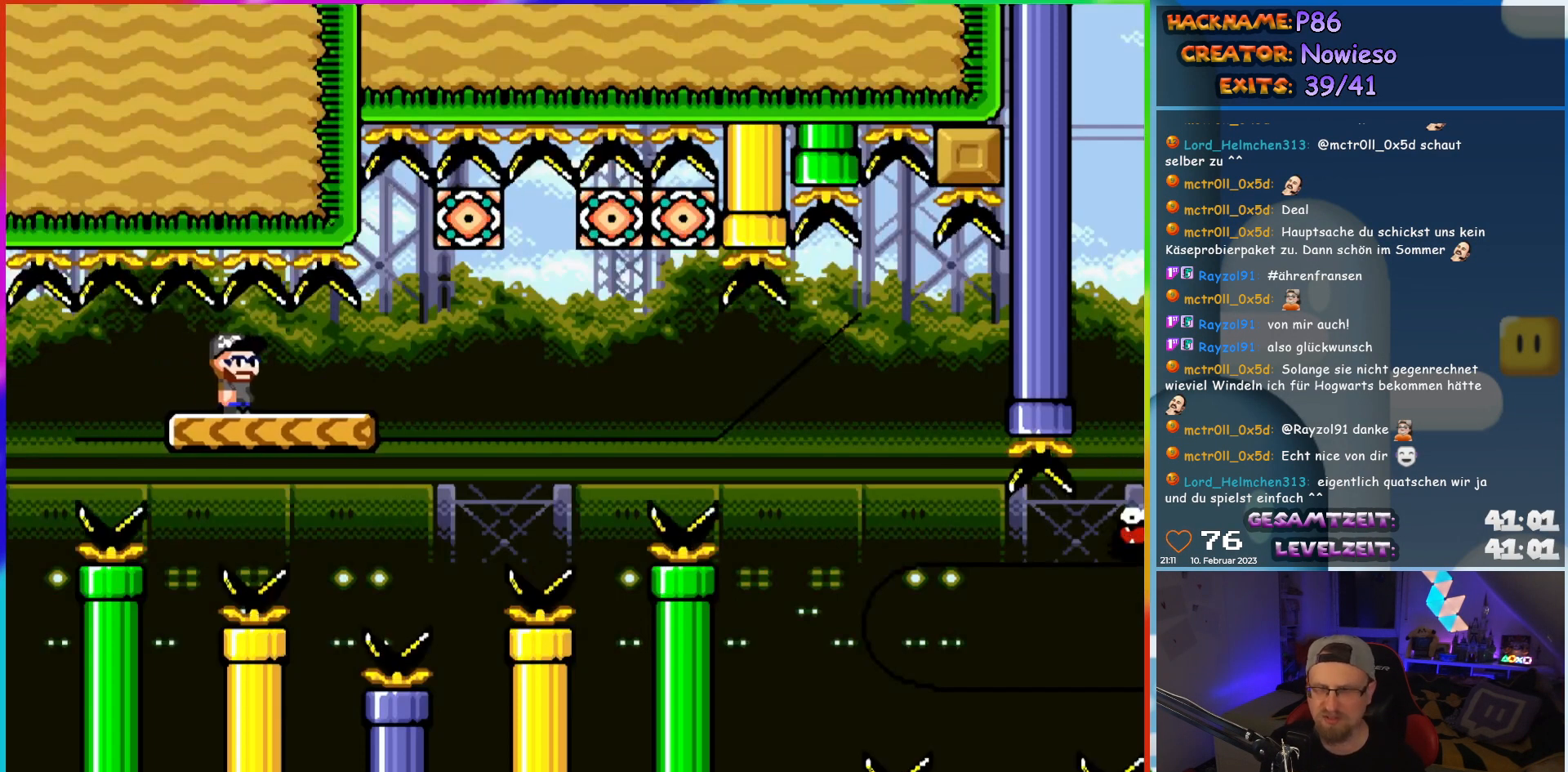
{"buttons": ["X", "DPAD_RIGHT"], "events": [[500, "DPAD_RIGHT", "down"]]}
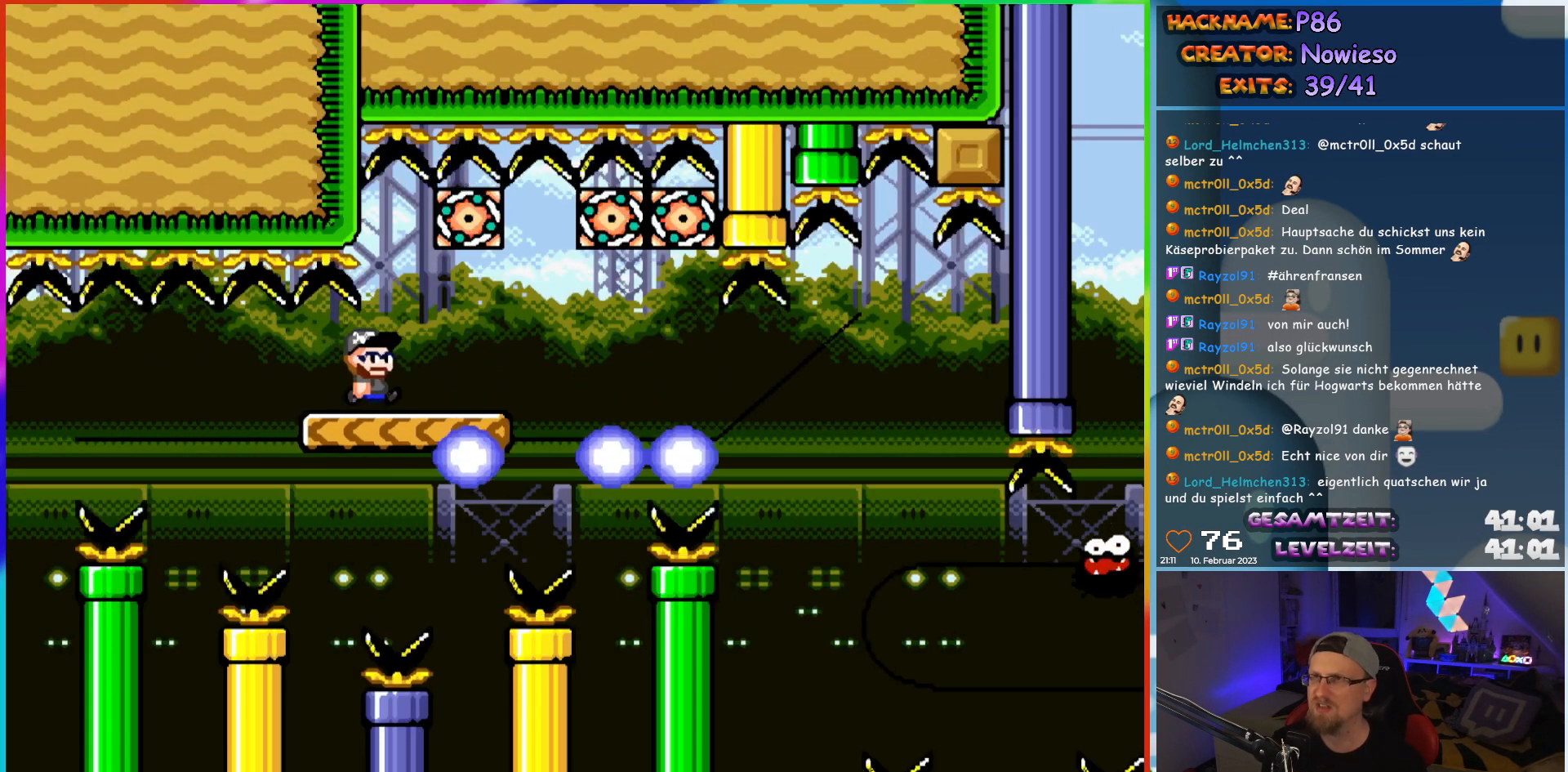
{"buttons": ["X", "DPAD_RIGHT"], "events": [[233, "DPAD_RIGHT", "up"], [250, "DPAD_LEFT", "down"], [417, "DPAD_LEFT", "up"], [500, "DPAD_RIGHT", "down"]]}
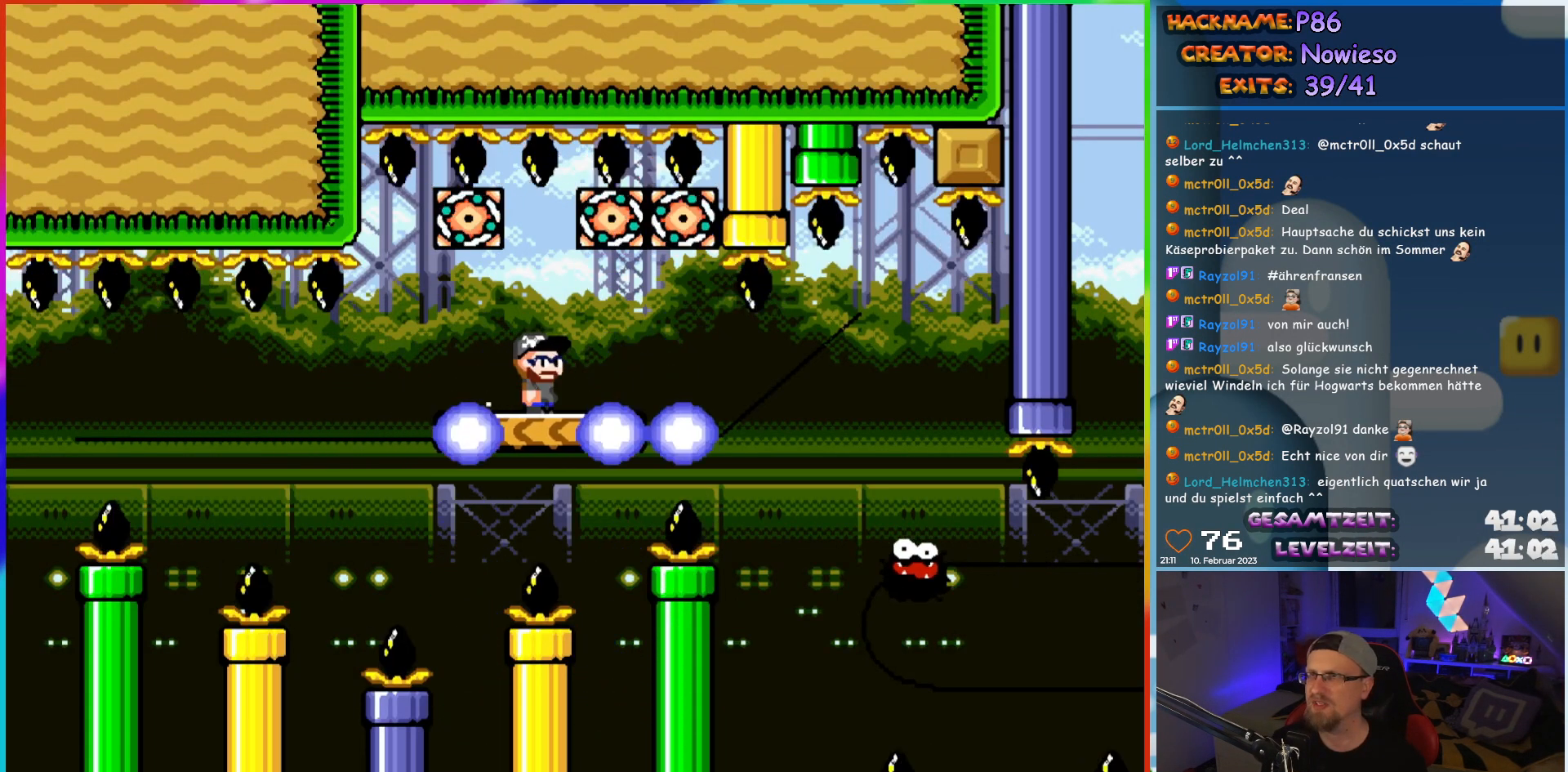
{"buttons": ["X", "DPAD_RIGHT"], "events": []}
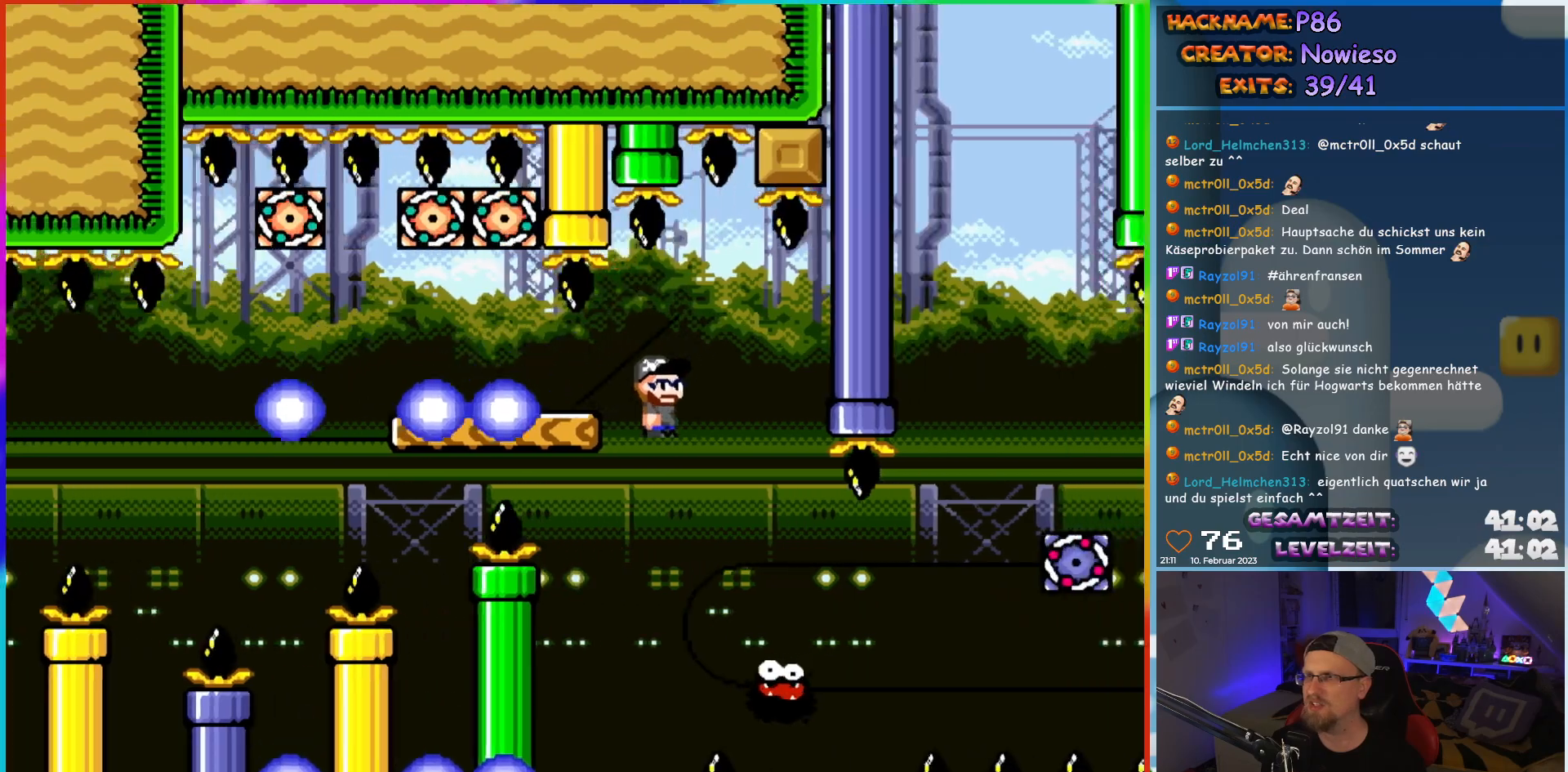
{"buttons": ["A", "X", "DPAD_RIGHT"], "events": [[133, "DPAD_RIGHT", "up"], [133, "DPAD_UP", "down"], [150, "DPAD_LEFT", "down"], [150, "DPAD_UP", "up"], [200, "DPAD_UP", "down"], [233, "DPAD_LEFT", "up"], [250, "DPAD_RIGHT", "down"], [250, "DPAD_UP", "up"], [450, "A", "down"]]}
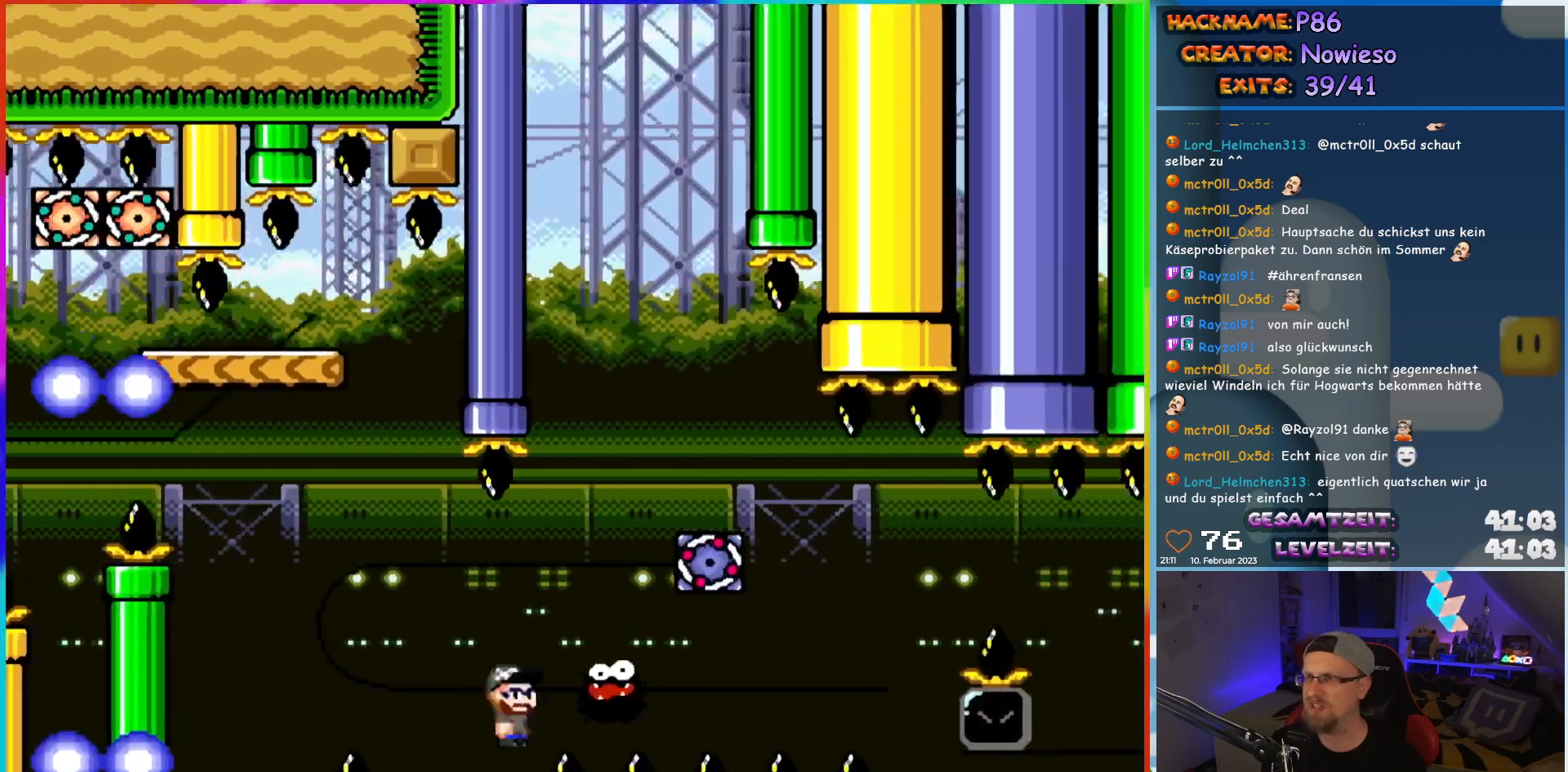
{"buttons": ["X", "DPAD_RIGHT"], "events": [[400, "DPAD_UP", "down"], [417, "A", "up"], [417, "DPAD_RIGHT", "up"], [433, "DPAD_LEFT", "down"], [467, "DPAD_LEFT", "up"], [500, "DPAD_RIGHT", "down"], [500, "DPAD_UP", "up"]]}
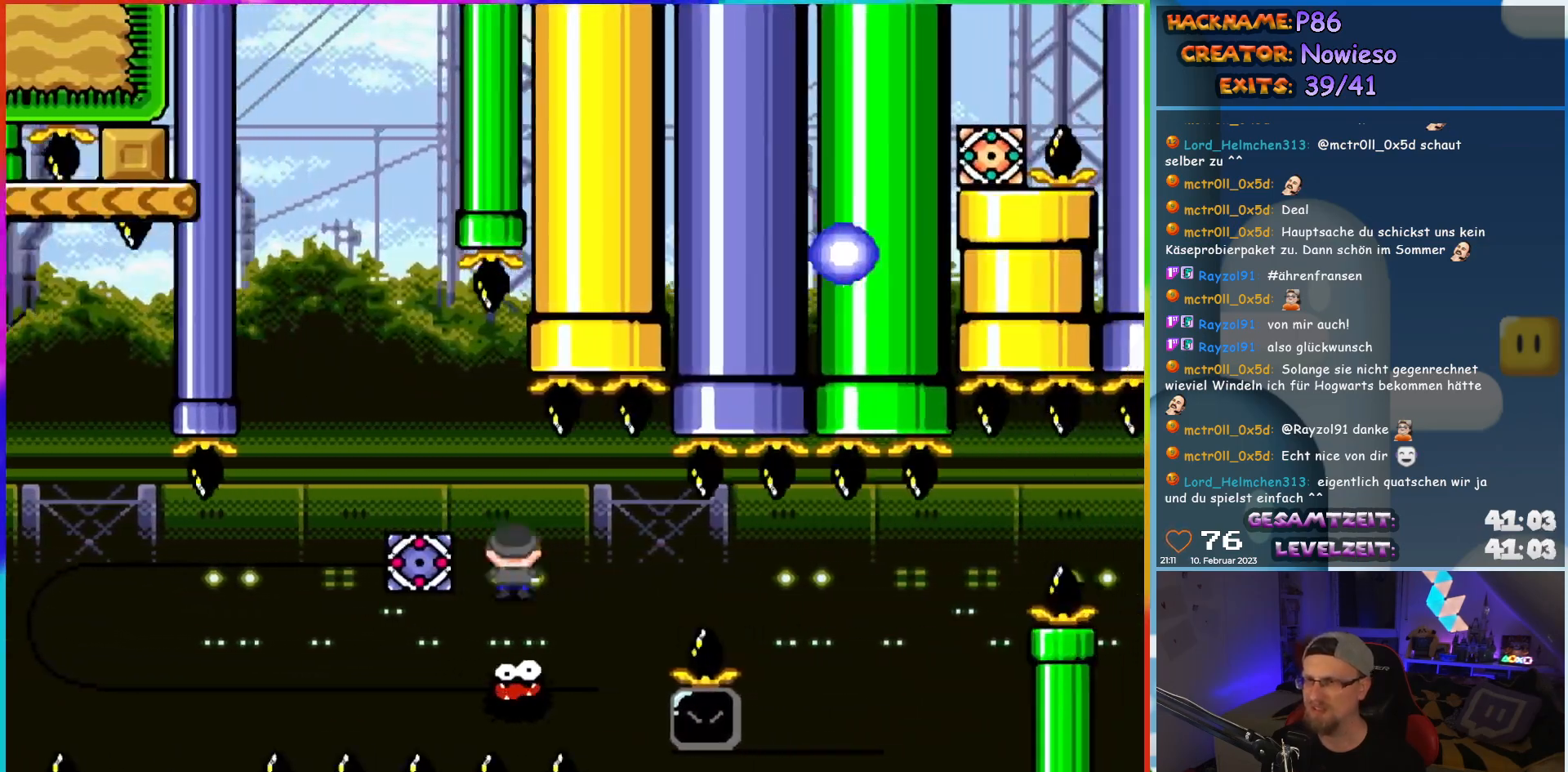
{"buttons": ["A", "X", "DPAD_LEFT"], "events": [[150, "A", "down"], [417, "DPAD_UP", "down"], [433, "DPAD_RIGHT", "up"], [450, "DPAD_LEFT", "down"], [467, "DPAD_UP", "up"]]}
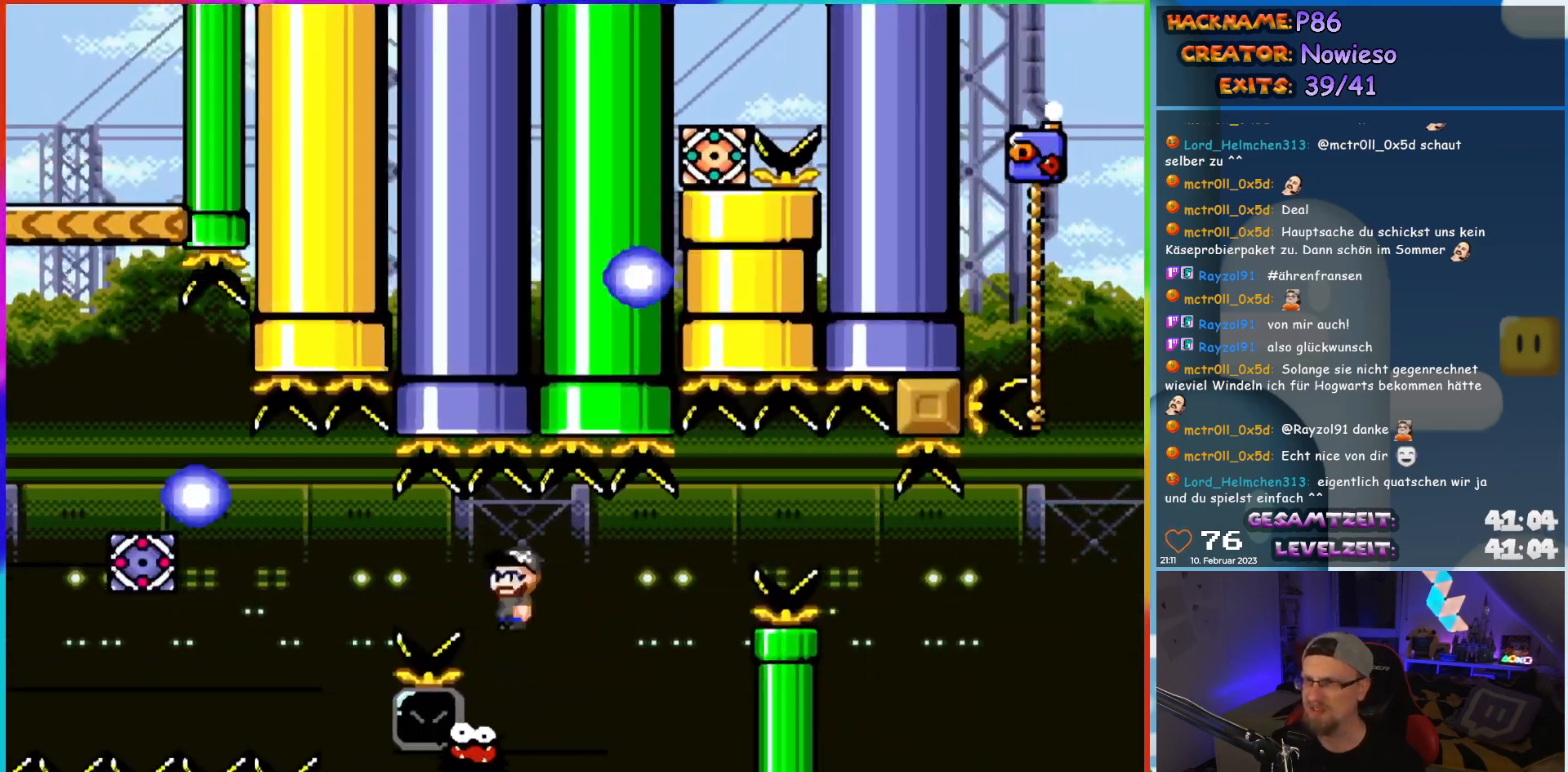
{"buttons": ["X", "DPAD_LEFT"], "events": [[17, "DPAD_UP", "down"], [50, "DPAD_LEFT", "up"], [83, "DPAD_RIGHT", "down"], [83, "DPAD_UP", "up"], [100, "A", "up"], [383, "DPAD_UP", "down"], [400, "DPAD_LEFT", "down"], [400, "DPAD_RIGHT", "up"], [400, "DPAD_UP", "up"]]}
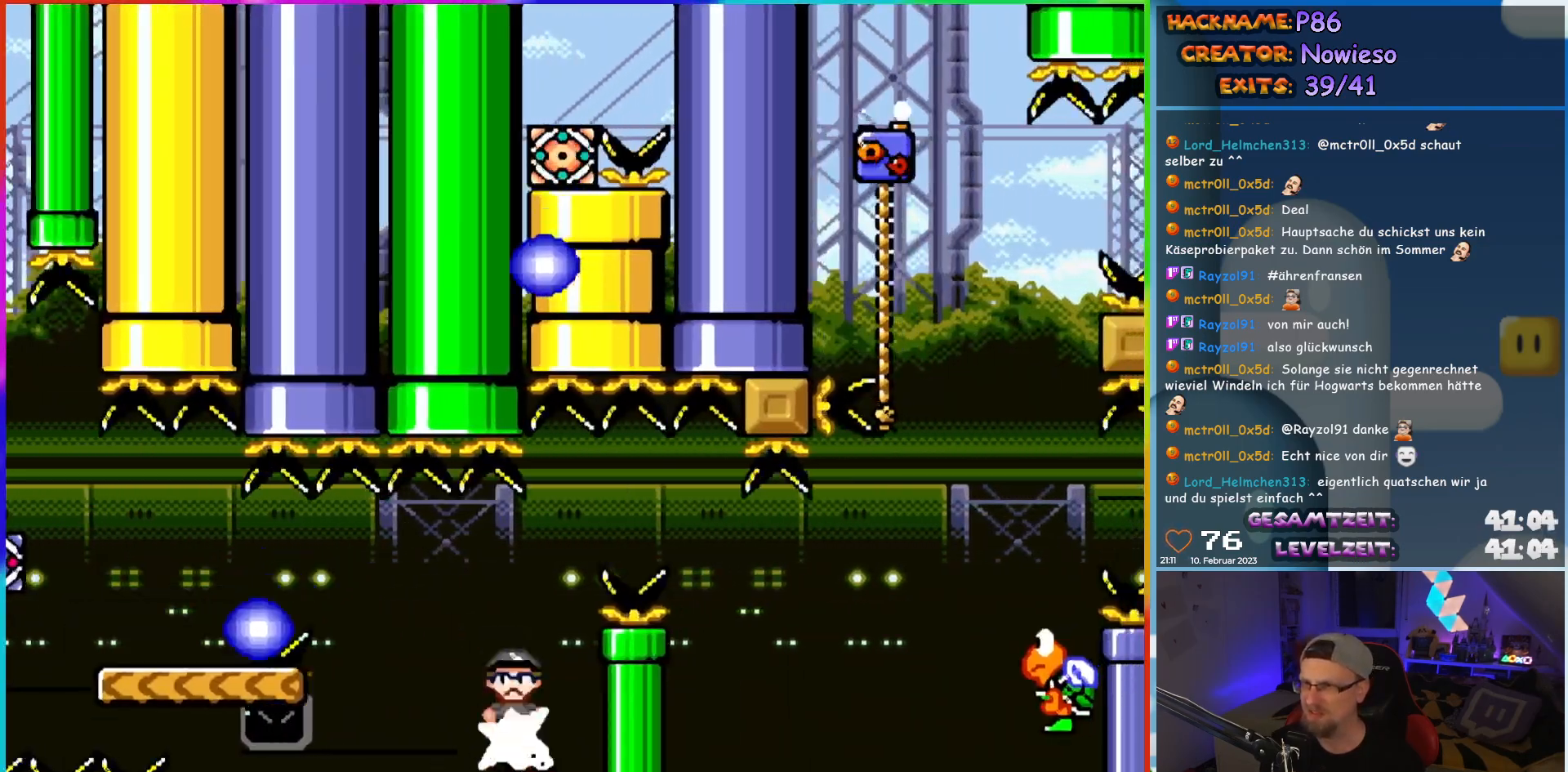
{"buttons": ["Y", "DPAD_RIGHT"], "events": [[33, "A", "down"], [400, "DPAD_UP", "down"], [433, "A", "up"], [433, "DPAD_LEFT", "up"], [450, "DPAD_RIGHT", "down"], [450, "DPAD_UP", "up"], [500, "X", "up"], [500, "Y", "down"]]}
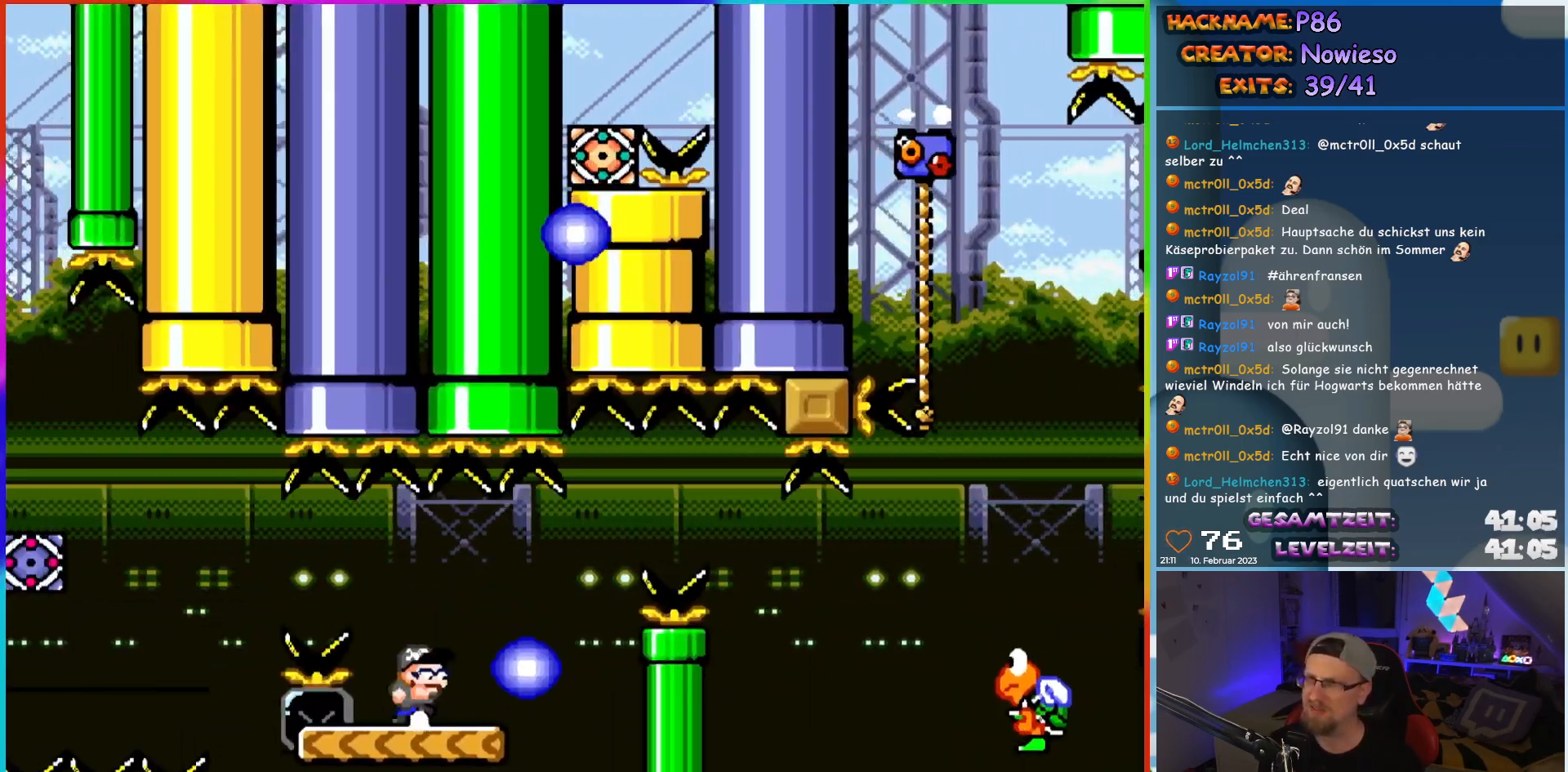
{"buttons": ["Y", "DPAD_RIGHT"], "events": [[267, "B", "down"], [383, "B", "up"]]}
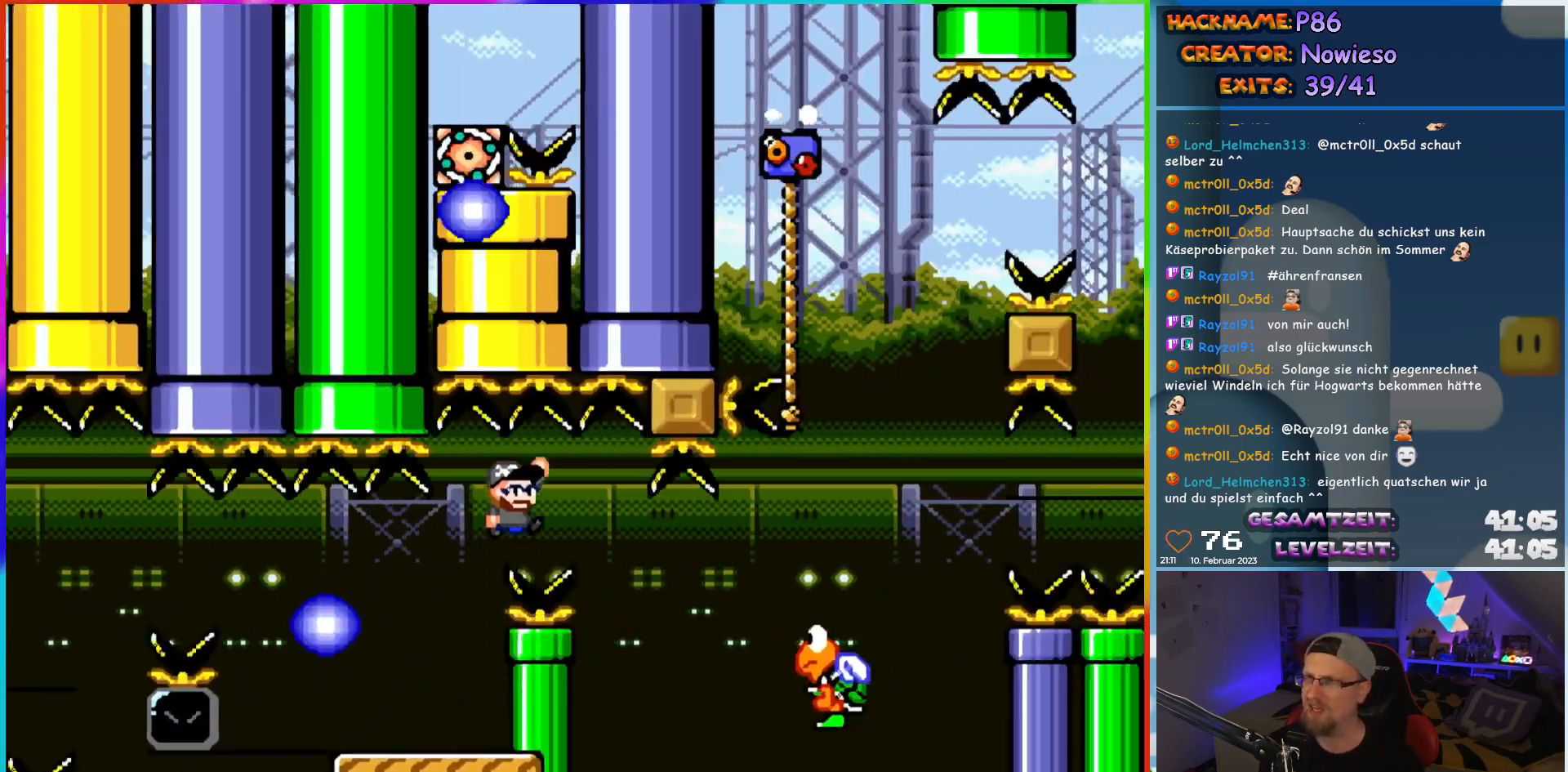
{"buttons": ["B", "Y", "DPAD_RIGHT"], "events": [[83, "B", "down"]]}
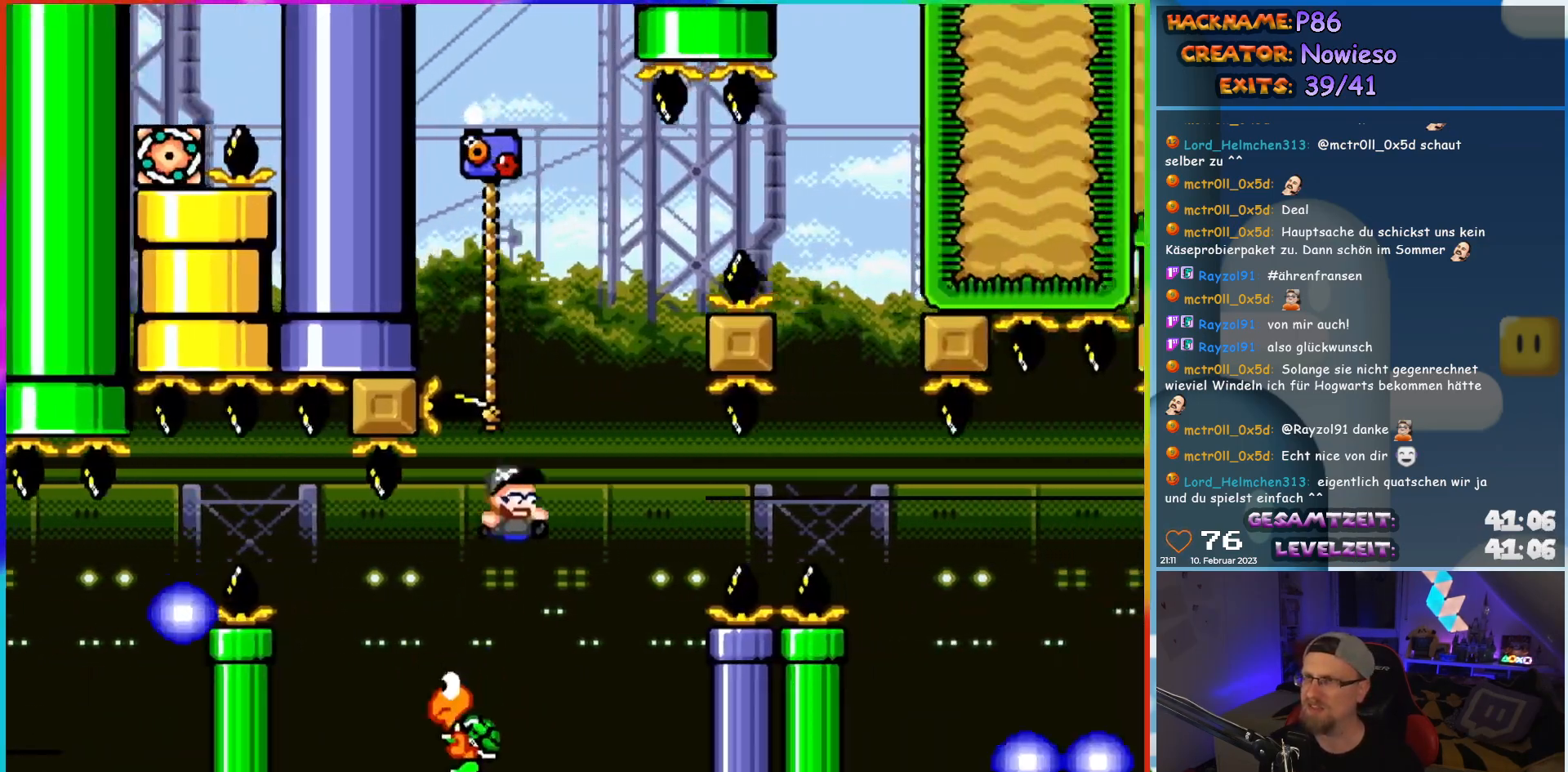
{"buttons": ["Y", "DPAD_RIGHT"], "events": [[33, "DPAD_UP", "down"], [50, "DPAD_RIGHT", "up"], [83, "DPAD_LEFT", "down"], [100, "DPAD_UP", "up"], [117, "DPAD_UP", "down"], [400, "DPAD_LEFT", "up"], [417, "DPAD_RIGHT", "down"], [433, "B", "up"], [433, "DPAD_UP", "up"]]}
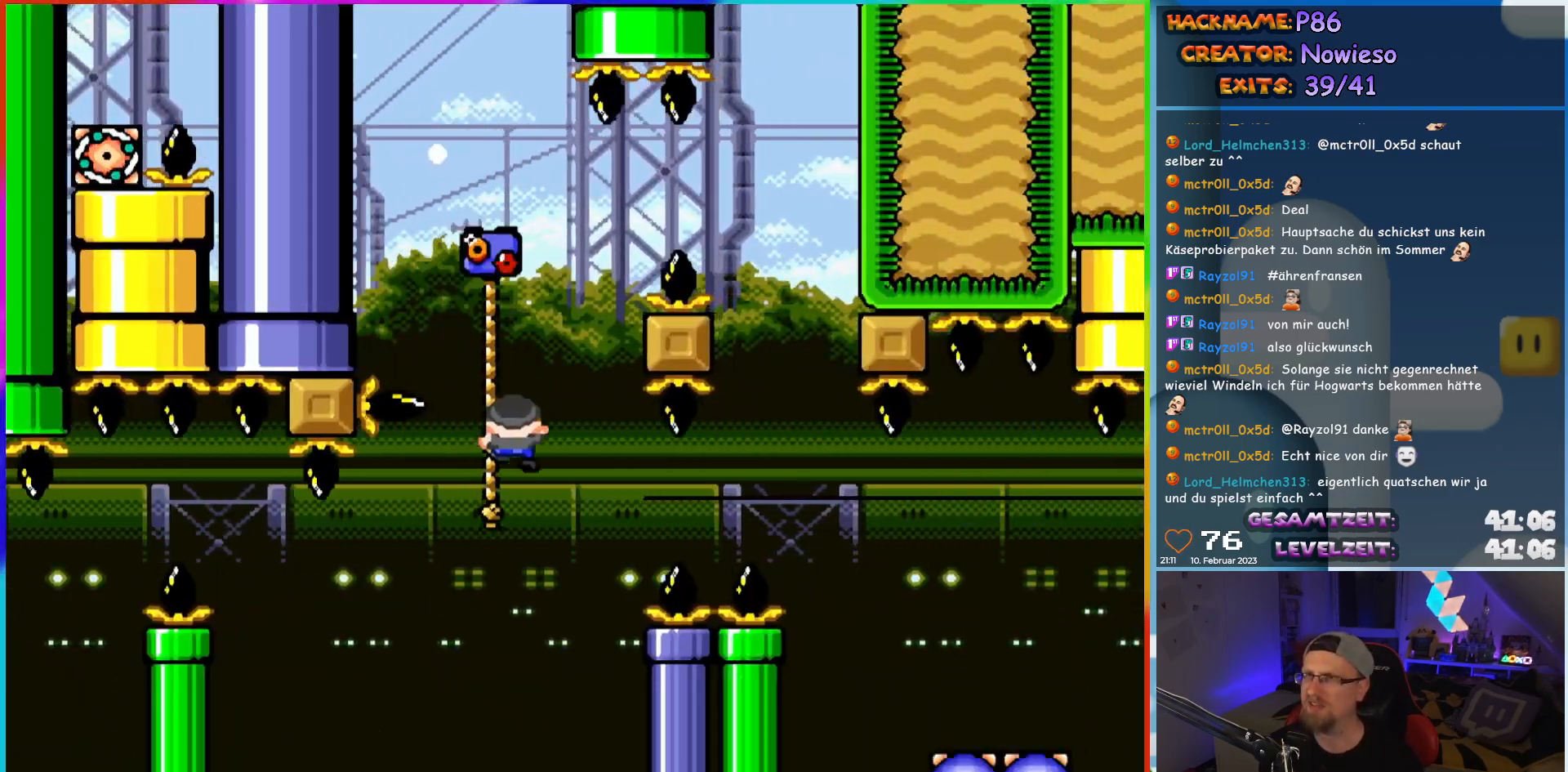
{"buttons": ["B", "Y", "DPAD_RIGHT"], "events": [[17, "B", "down"]]}
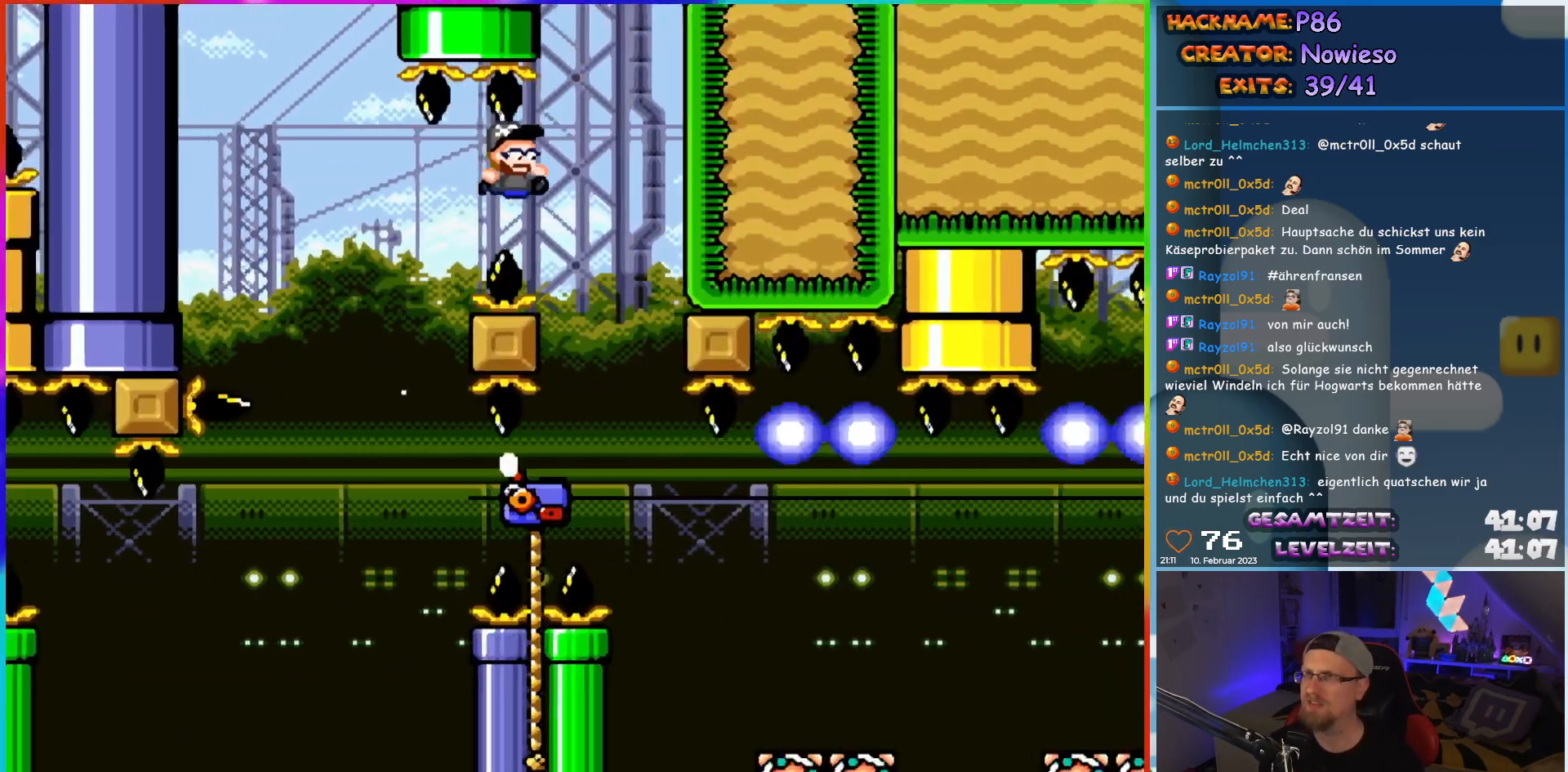
{"buttons": ["Y", "DPAD_RIGHT"], "events": [[233, "DPAD_RIGHT", "up"], [267, "B", "up"], [500, "DPAD_RIGHT", "down"]]}
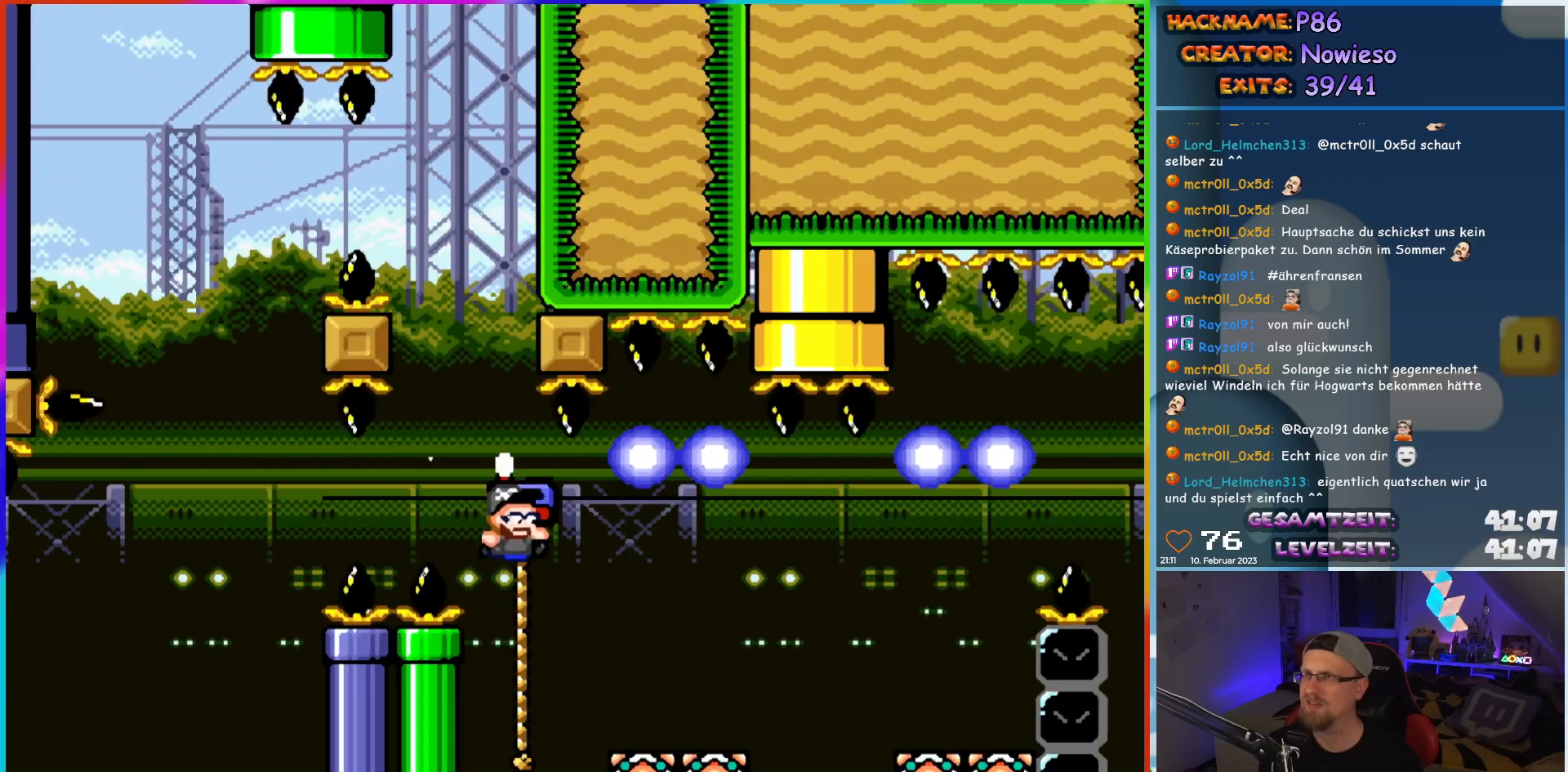
{"buttons": ["Y", "DPAD_RIGHT"], "events": [[150, "DPAD_UP", "down"], [317, "DPAD_UP", "up"]]}
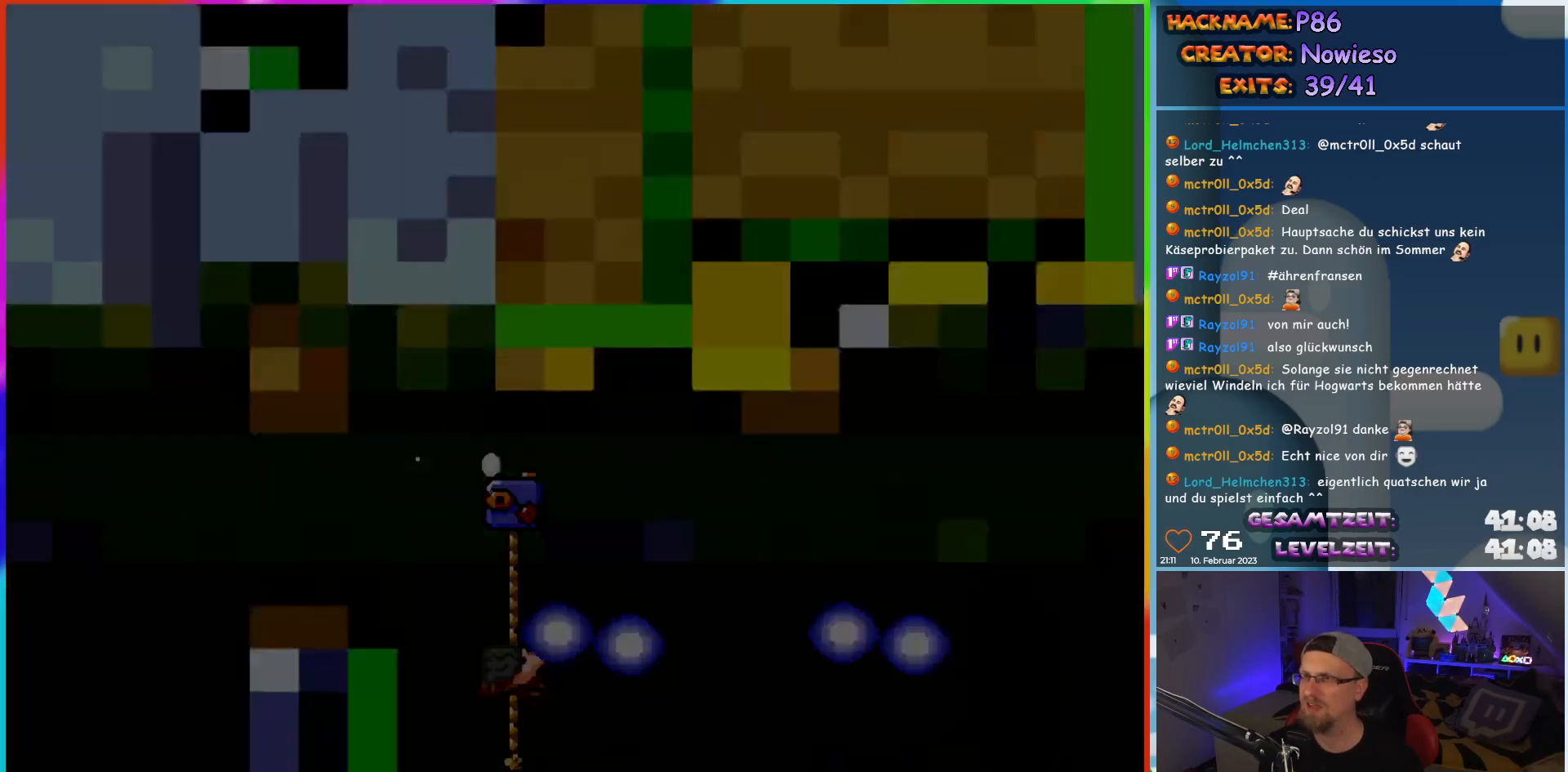
{"buttons": [], "events": [[200, "DPAD_RIGHT", "up"], [233, "Y", "up"]]}